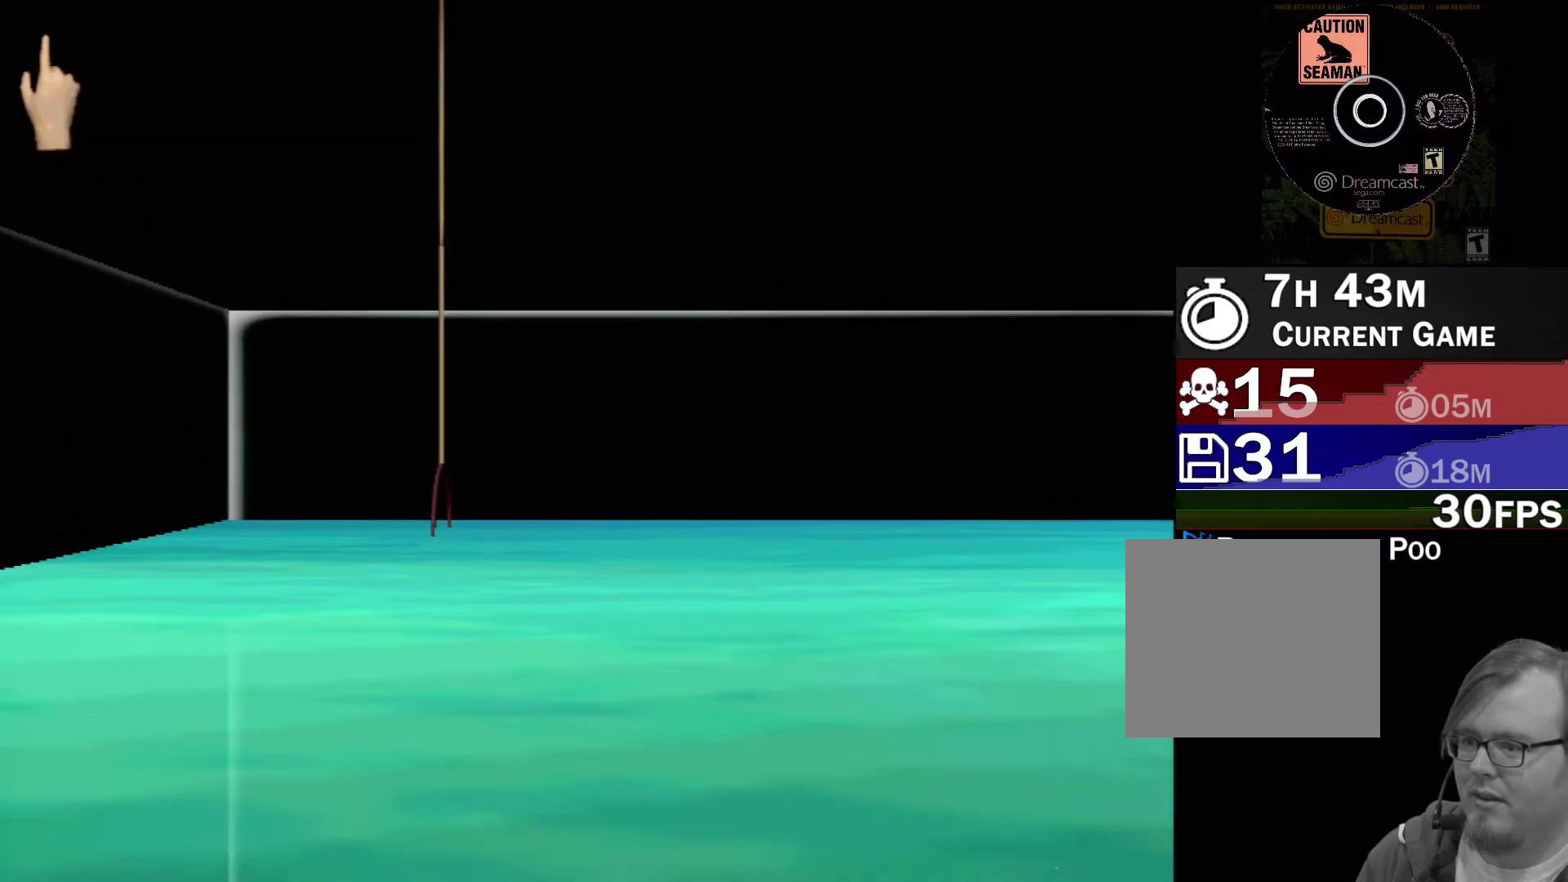
Gameplay with a controller (Xbox layout); each line is a JSON object with the inputs held at the frame after it. "events" lists button and stick changes between this image and that frame as [ms after this image, input, new state], when the widget could be followed in between. Not read: L1 L2 L3 R1 R3 SELECT right_stick.
{"buttons": [], "left_stick": "down-right", "events": [[83, "left_stick", "down-right"]]}
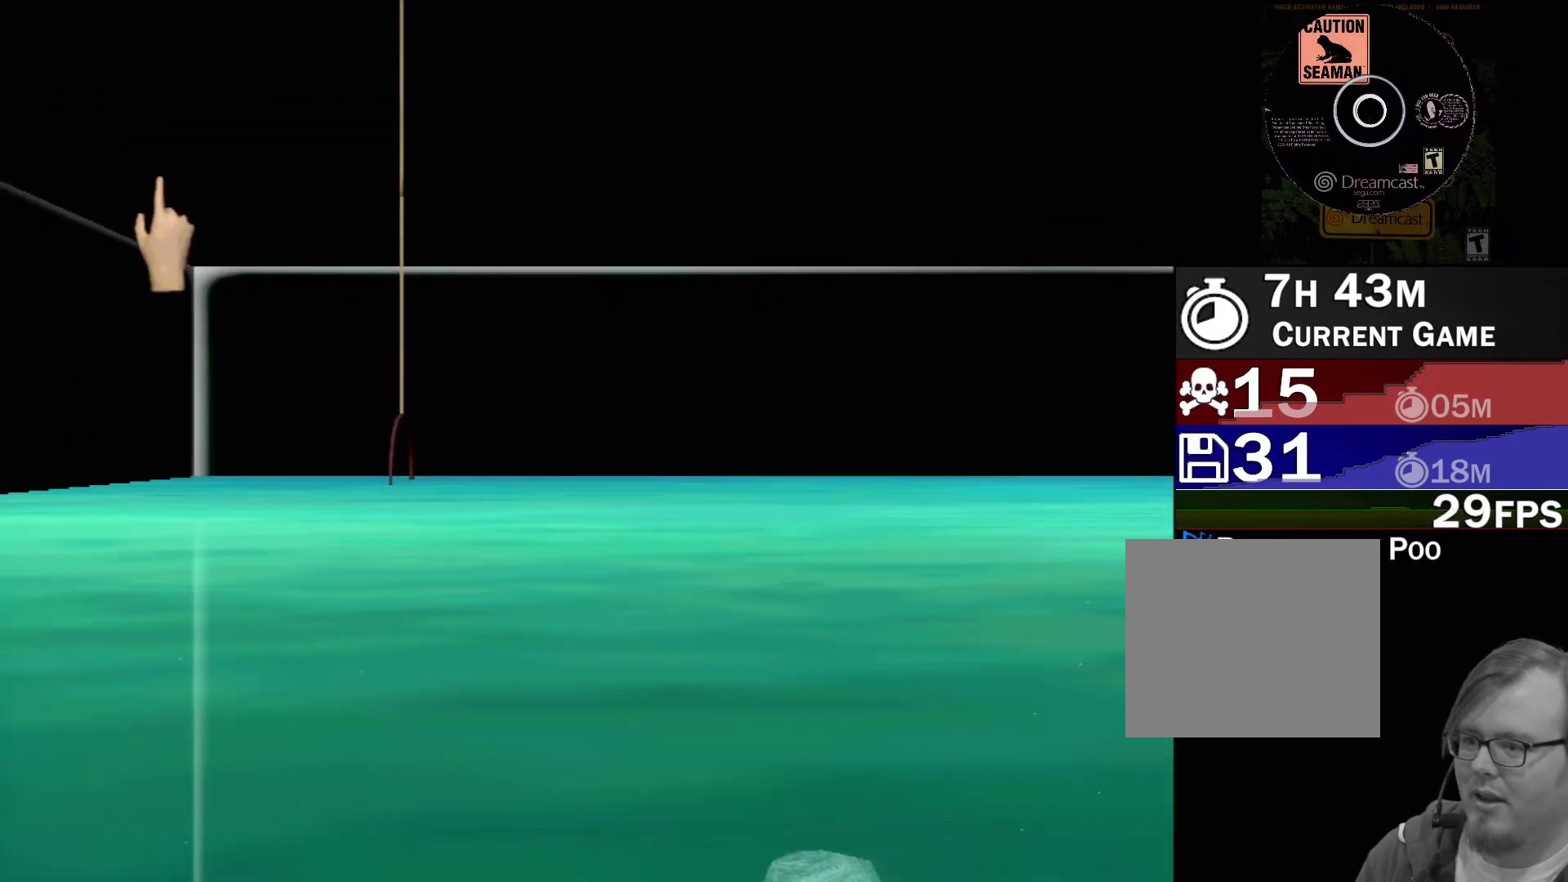
{"buttons": [], "left_stick": "right", "events": [[417, "left_stick", "right"]]}
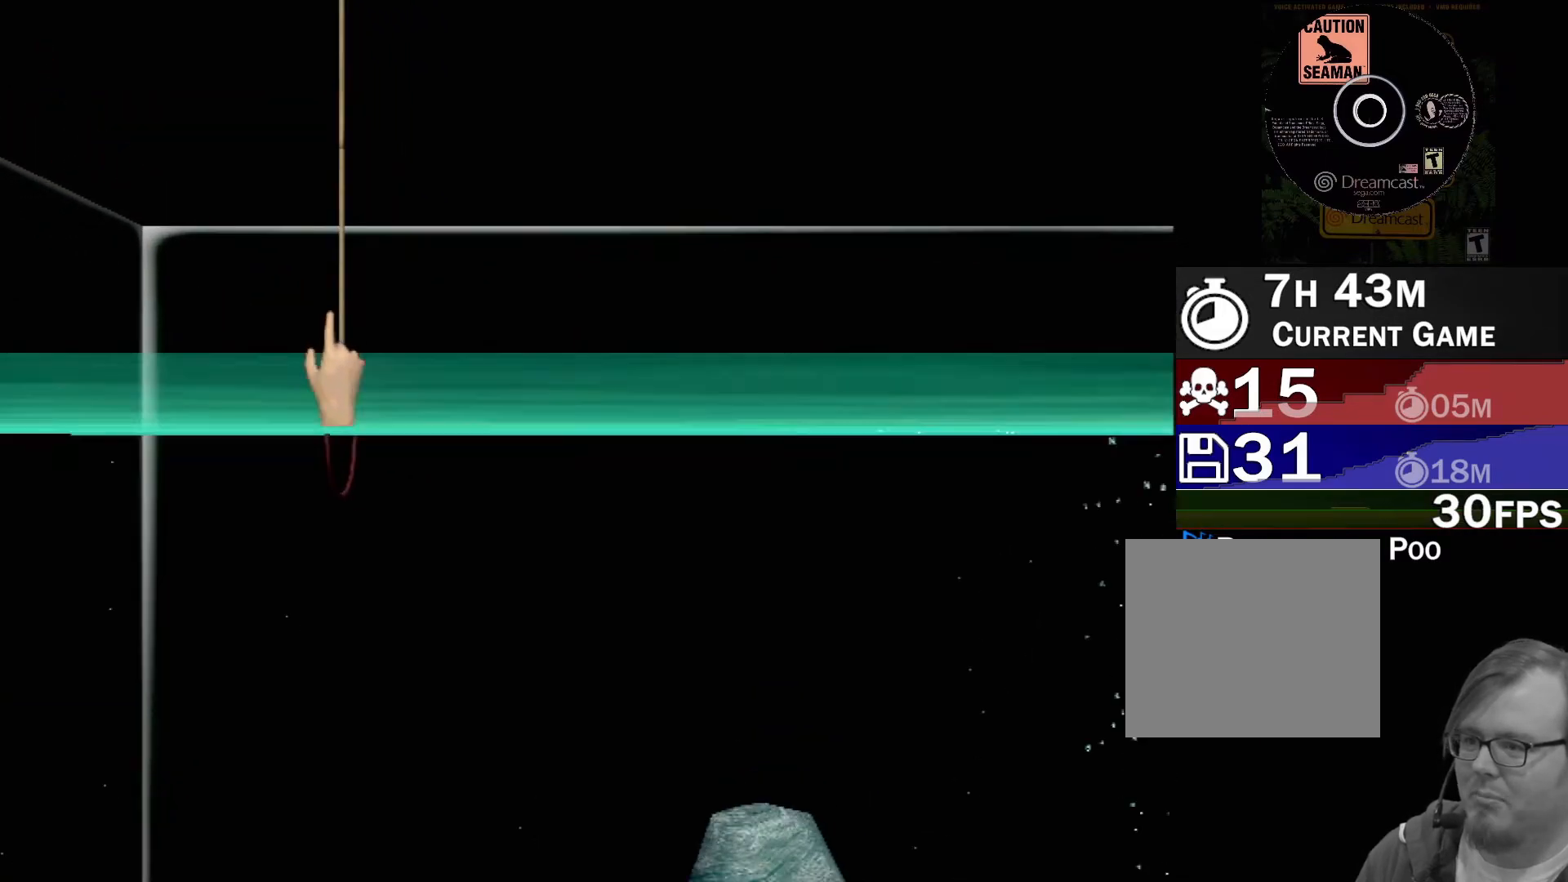
{"buttons": [], "left_stick": "up-right", "events": [[100, "left_stick", "up"], [183, "left_stick", "left"], [267, "left_stick", "down"], [417, "left_stick", "right"], [467, "left_stick", "up-right"]]}
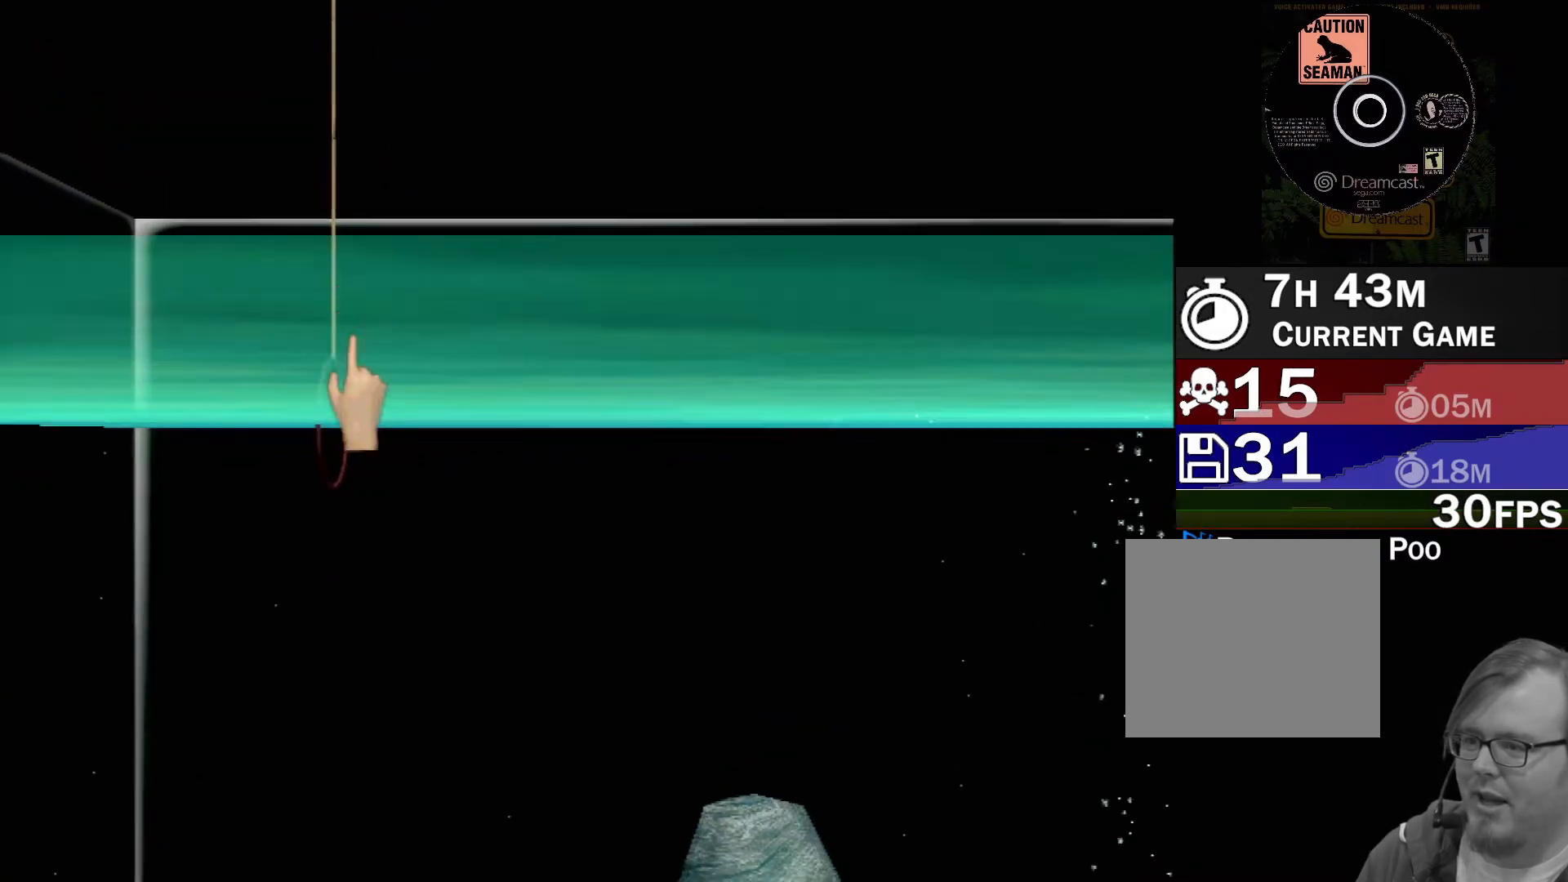
{"buttons": [], "left_stick": "down-right", "events": [[50, "left_stick", "up"], [183, "left_stick", "down-left"], [317, "left_stick", "down"], [433, "left_stick", "down-right"]]}
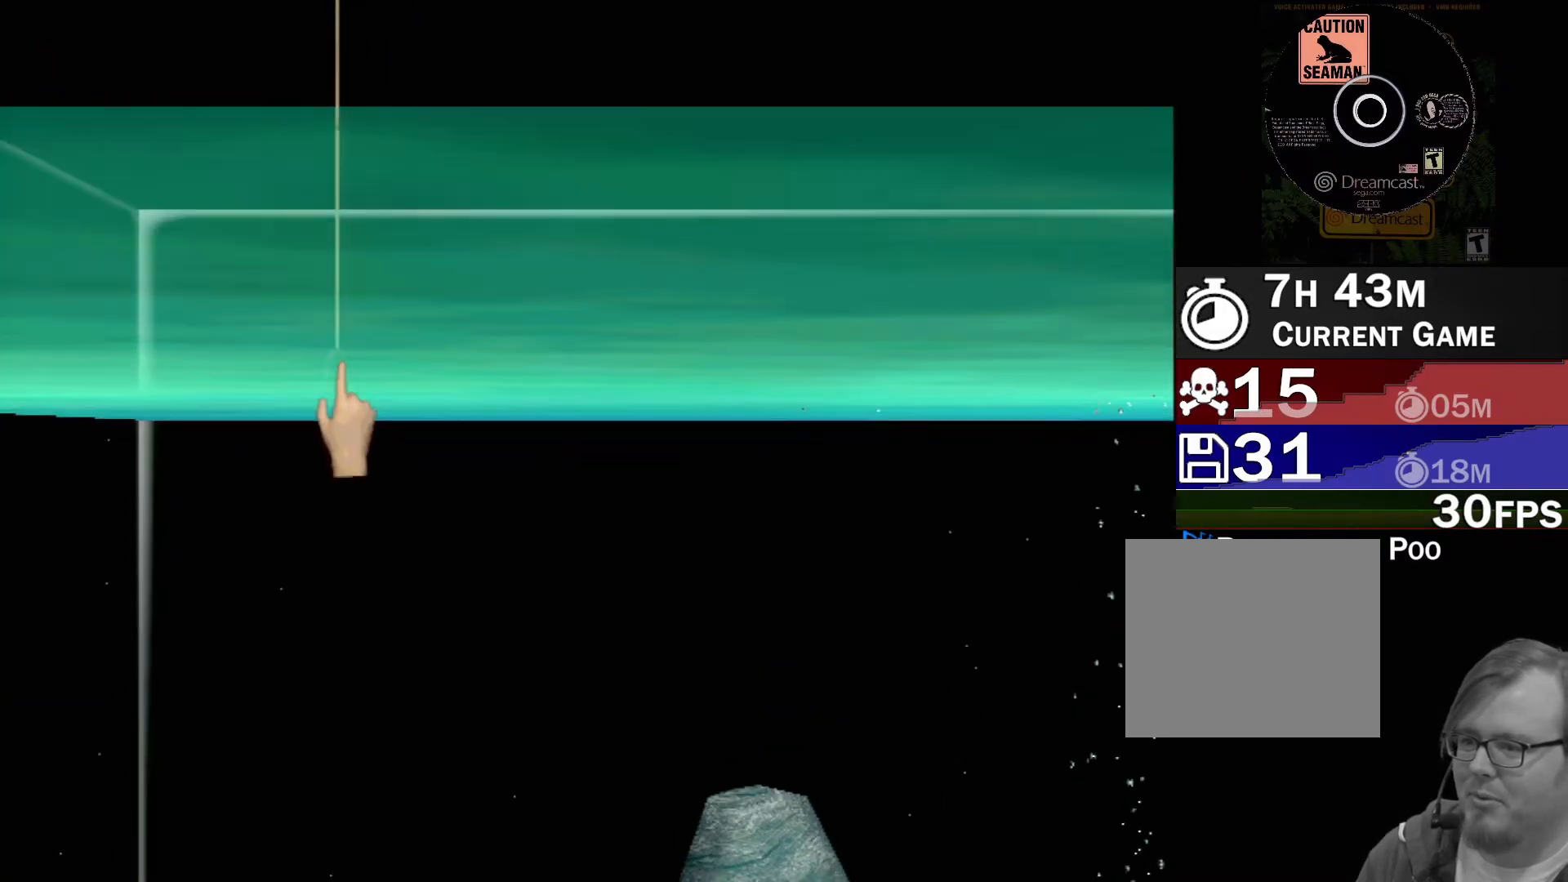
{"buttons": [], "left_stick": "down", "events": [[67, "left_stick", "up-right"], [217, "left_stick", "up-left"], [317, "left_stick", "down-left"], [383, "left_stick", "down"]]}
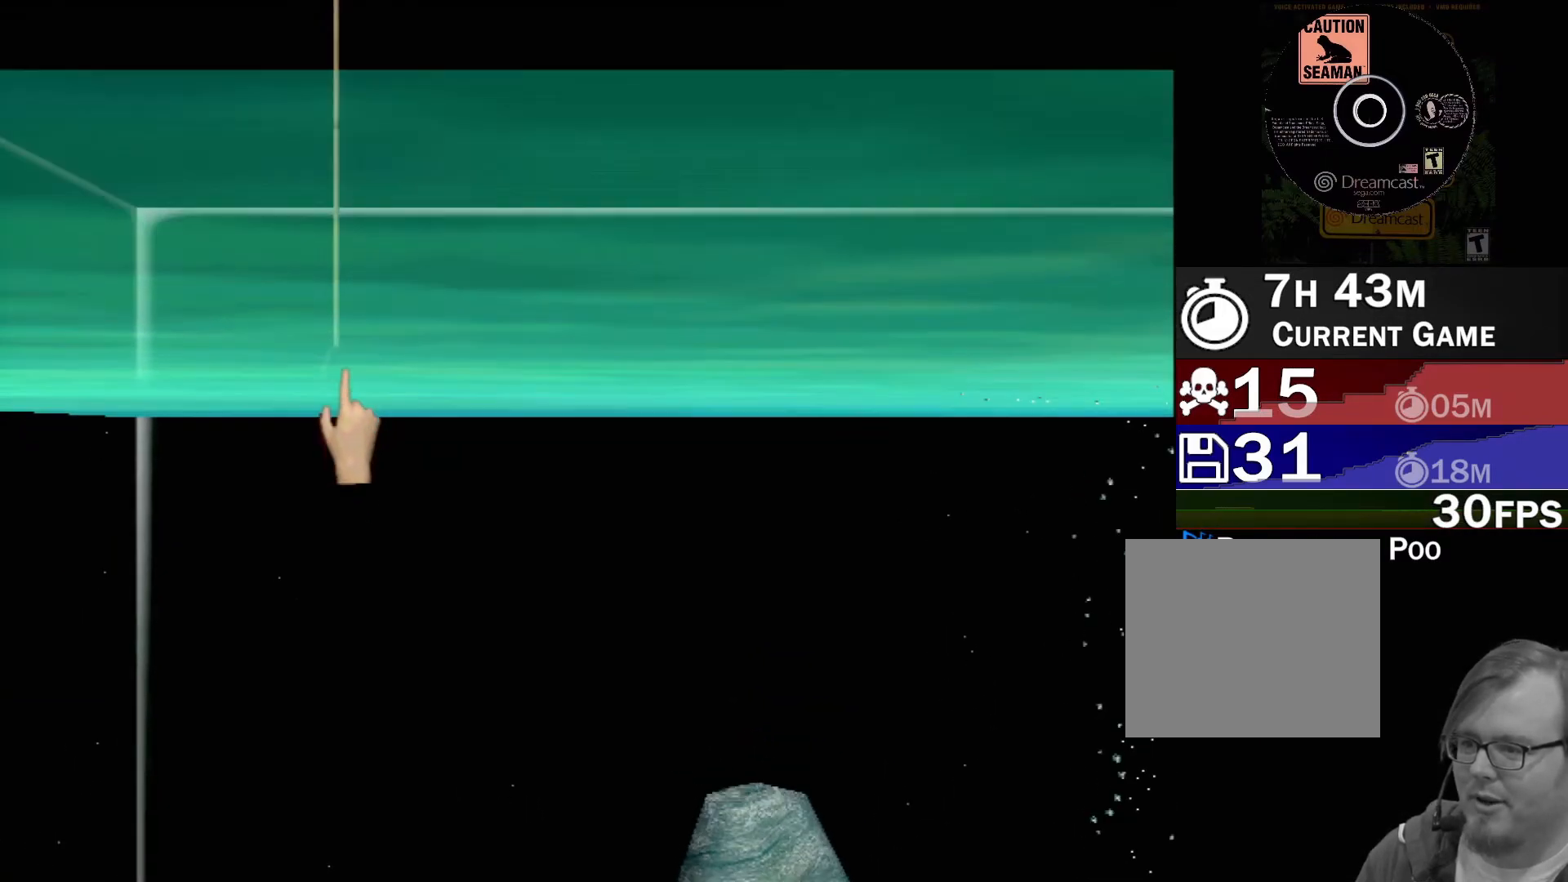
{"buttons": [], "left_stick": "down-right", "events": [[33, "left_stick", "right"], [133, "left_stick", "up"], [267, "left_stick", "left"], [367, "left_stick", "down"], [467, "left_stick", "down-right"]]}
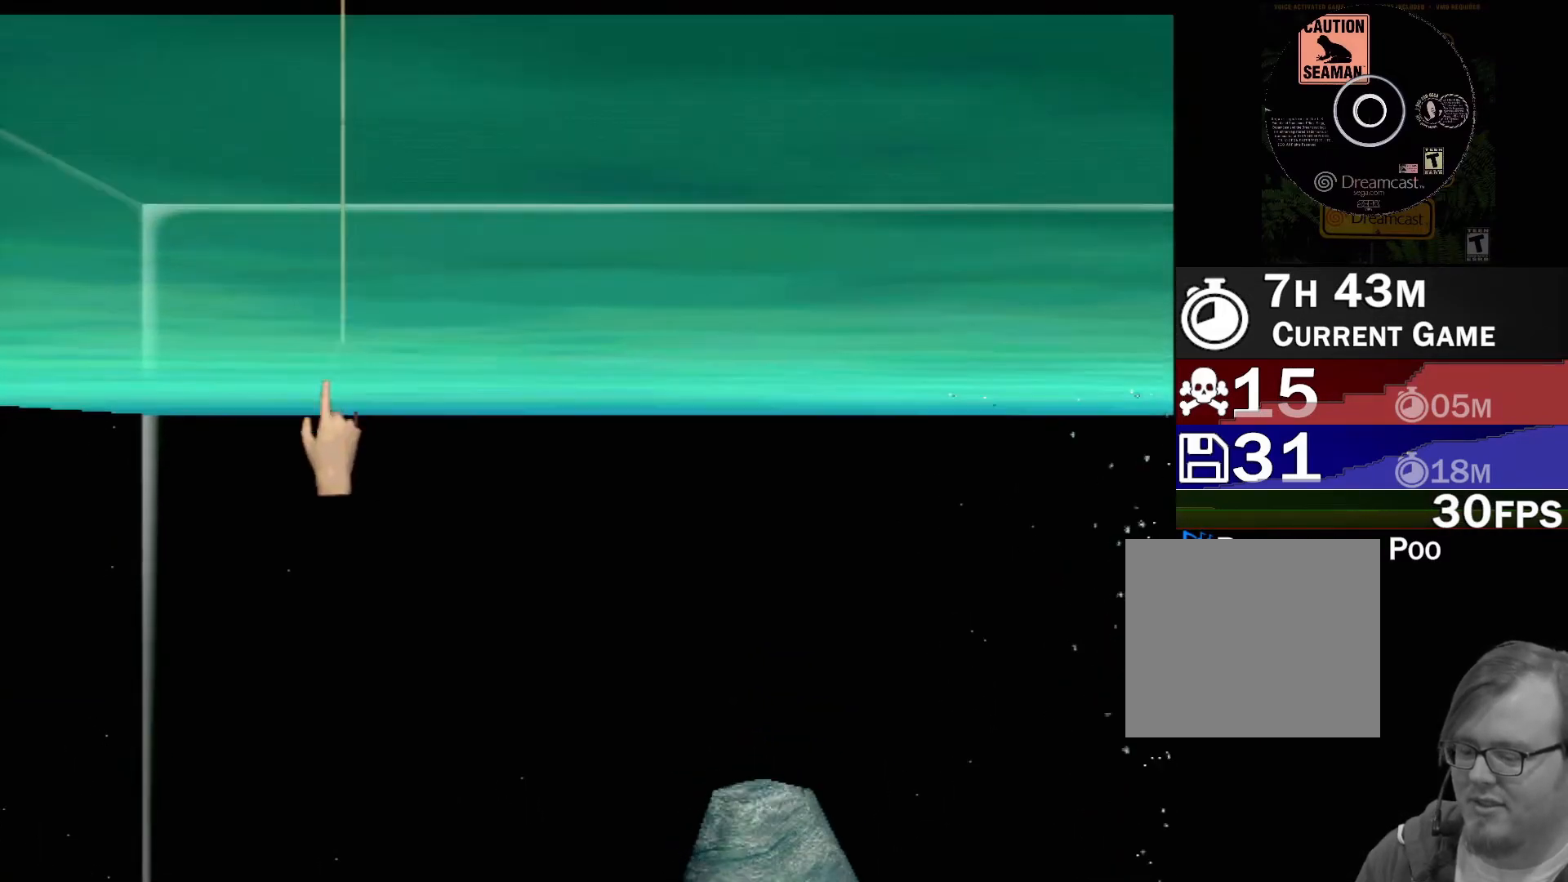
{"buttons": [], "left_stick": "up-left", "events": [[17, "left_stick", "right"], [150, "left_stick", "up-left"]]}
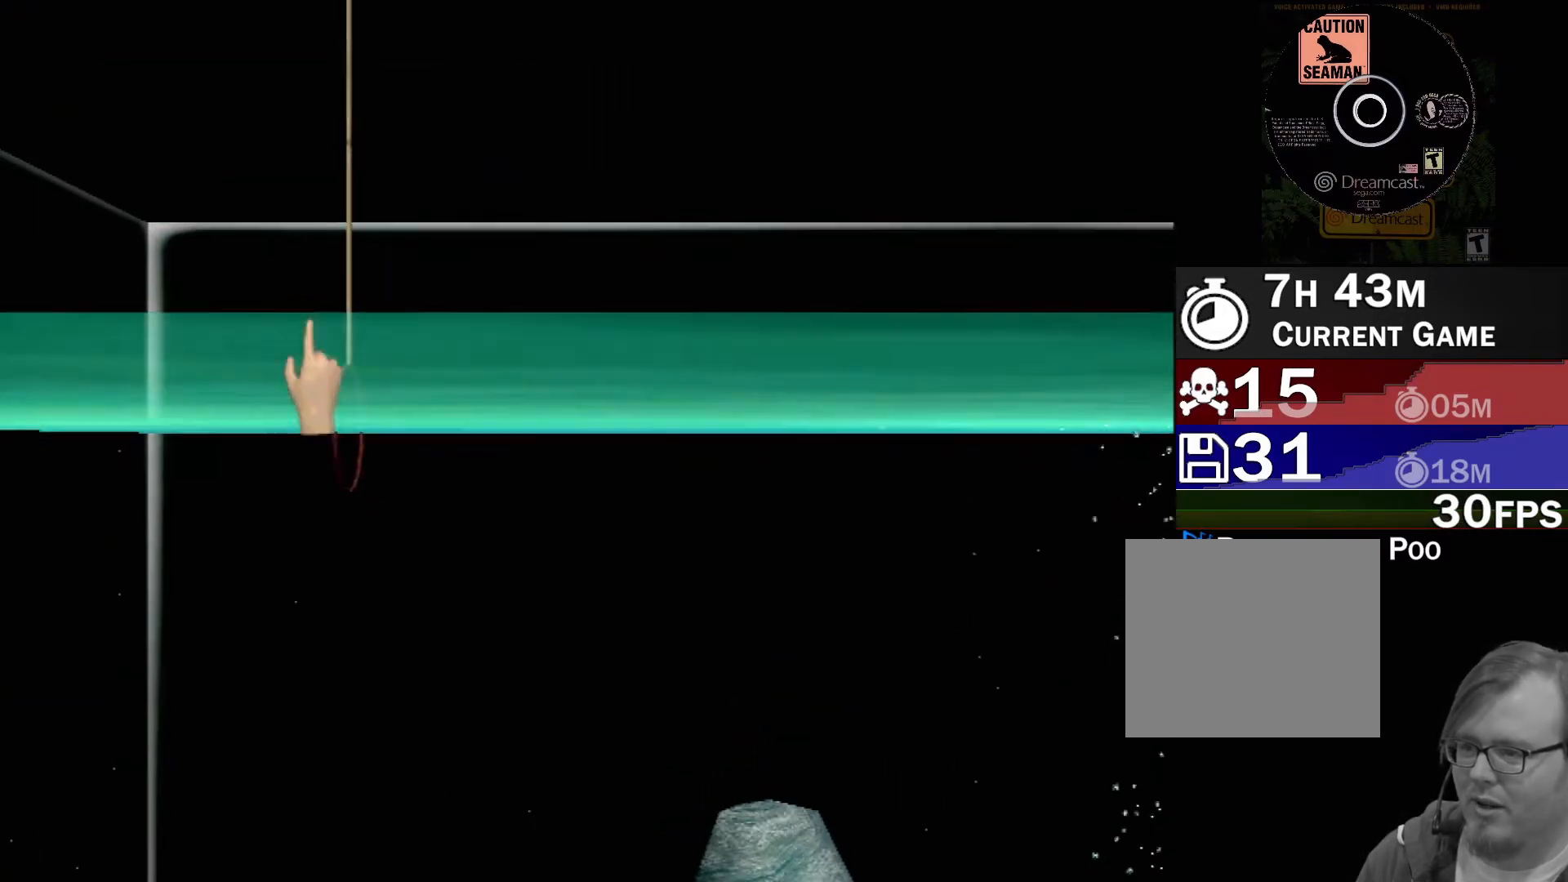
{"buttons": [], "left_stick": "up-left", "events": []}
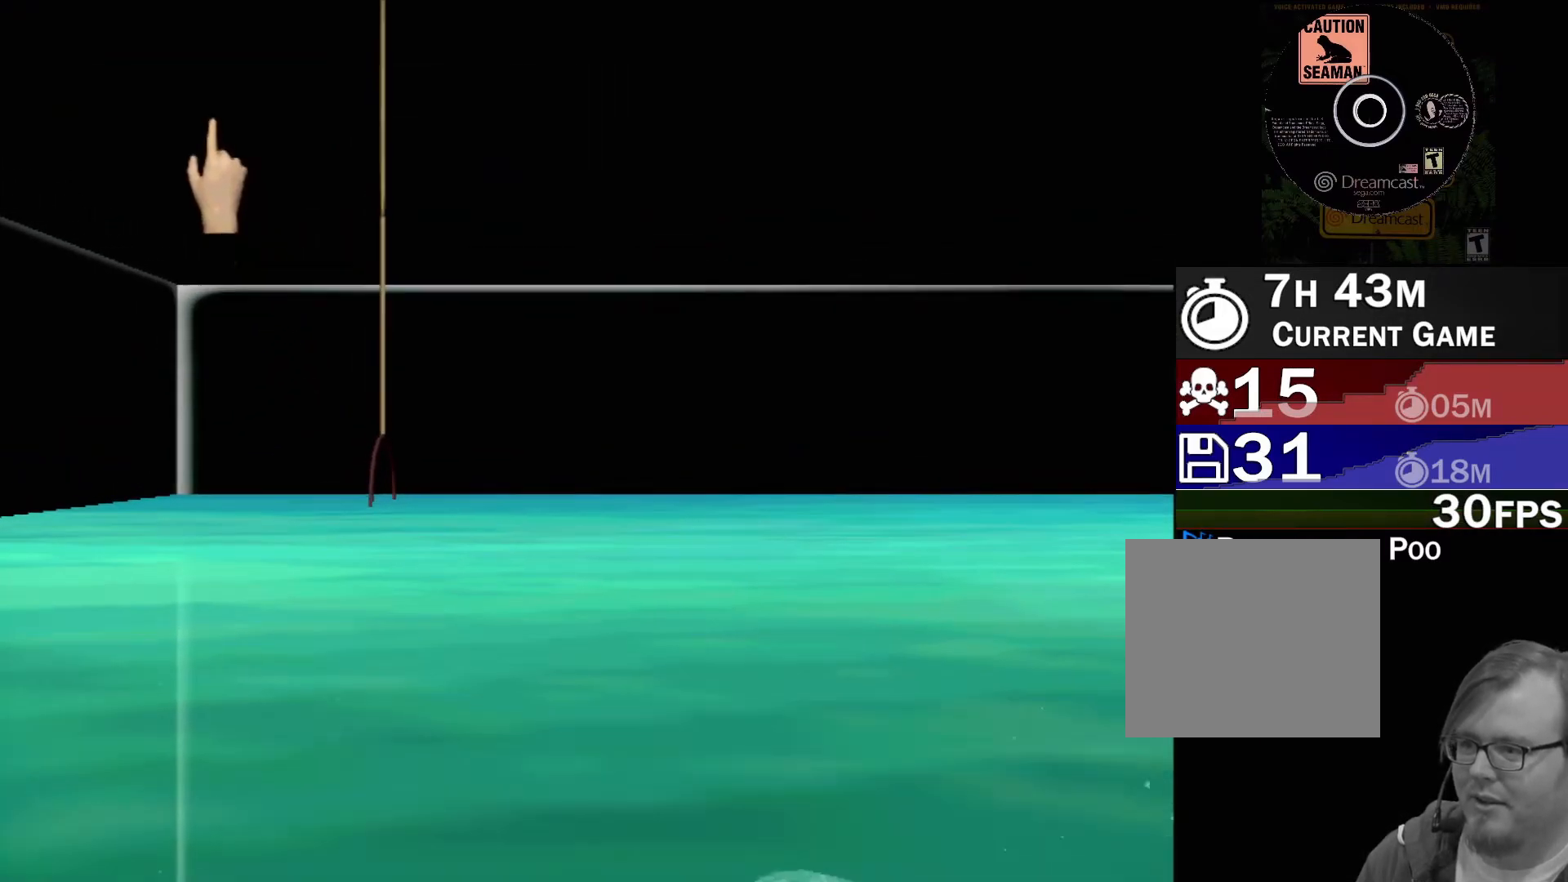
{"buttons": [], "left_stick": "center", "events": [[83, "left_stick", "left"], [183, "left_stick", "down-left"], [367, "left_stick", "center"]]}
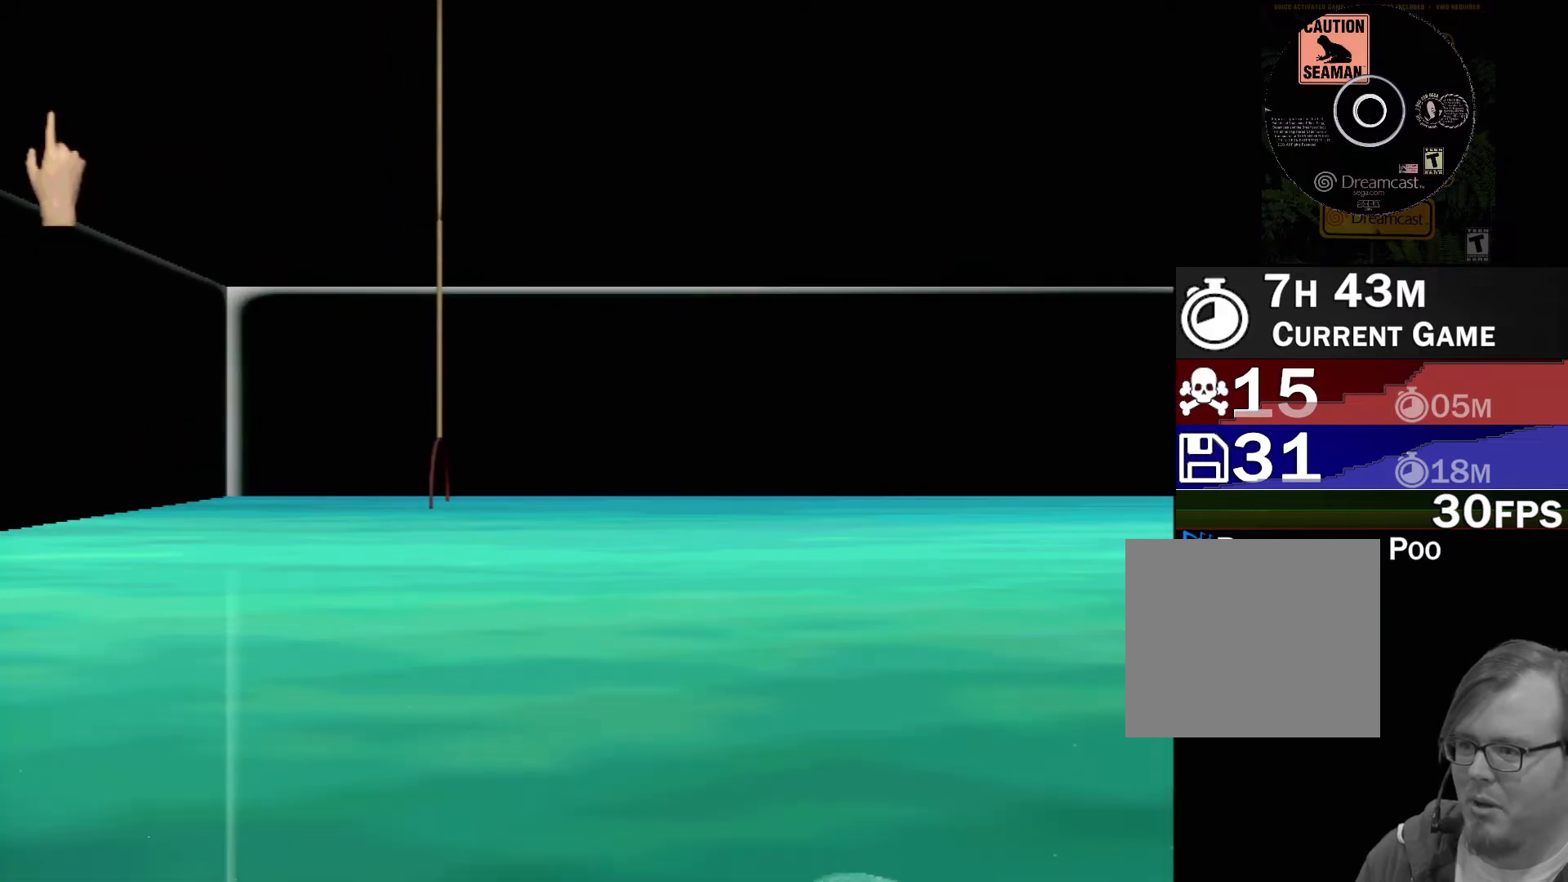
{"buttons": [], "left_stick": "right", "events": [[167, "left_stick", "right"]]}
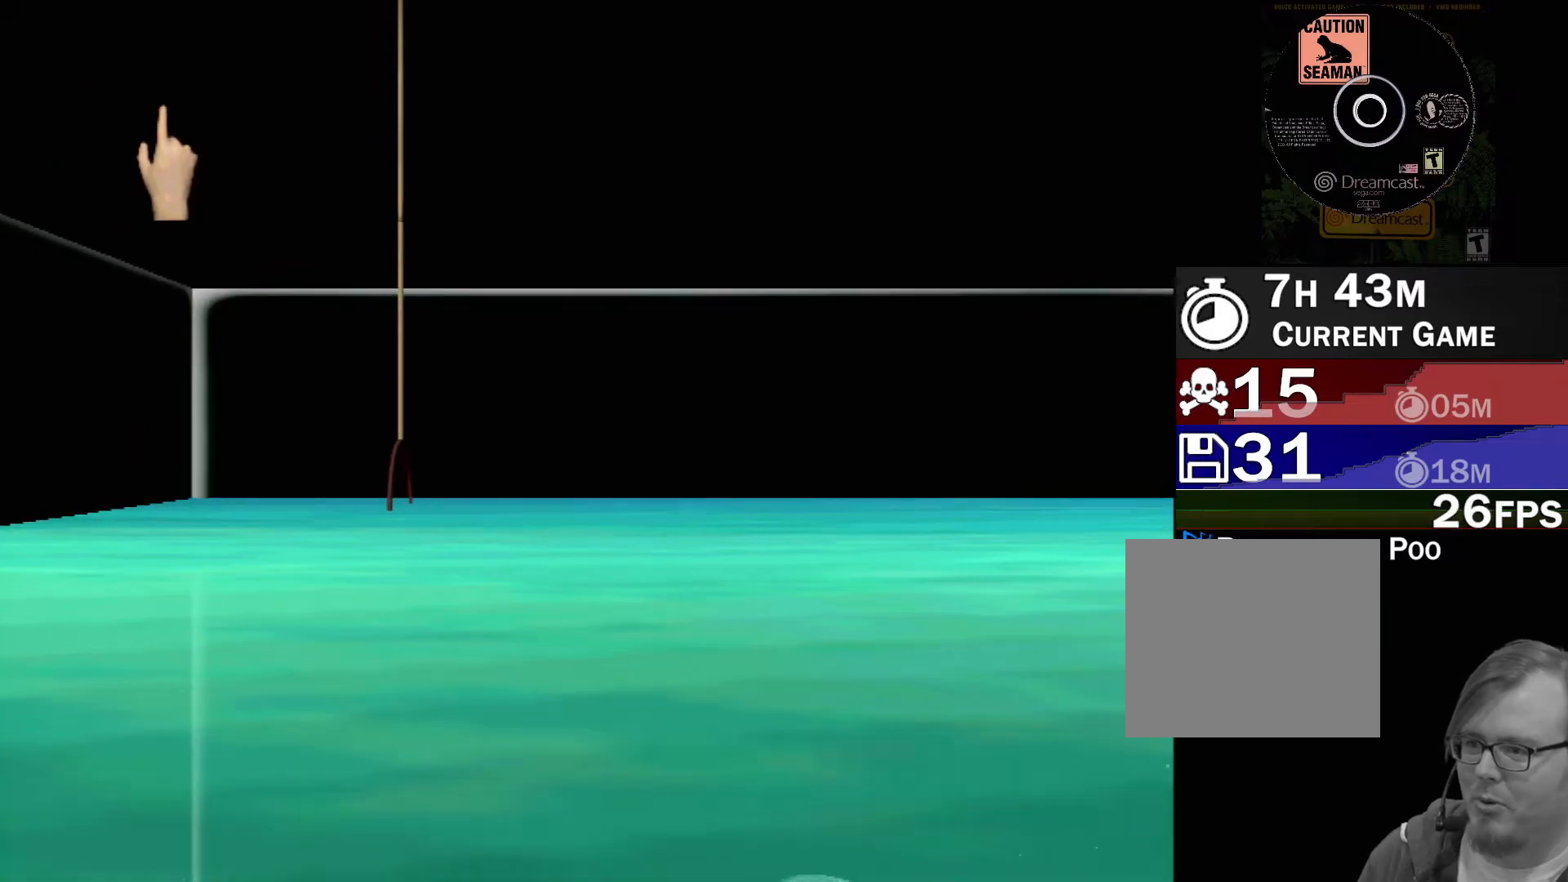
{"buttons": [], "left_stick": "down-right", "events": [[100, "left_stick", "down"], [233, "left_stick", "down-right"]]}
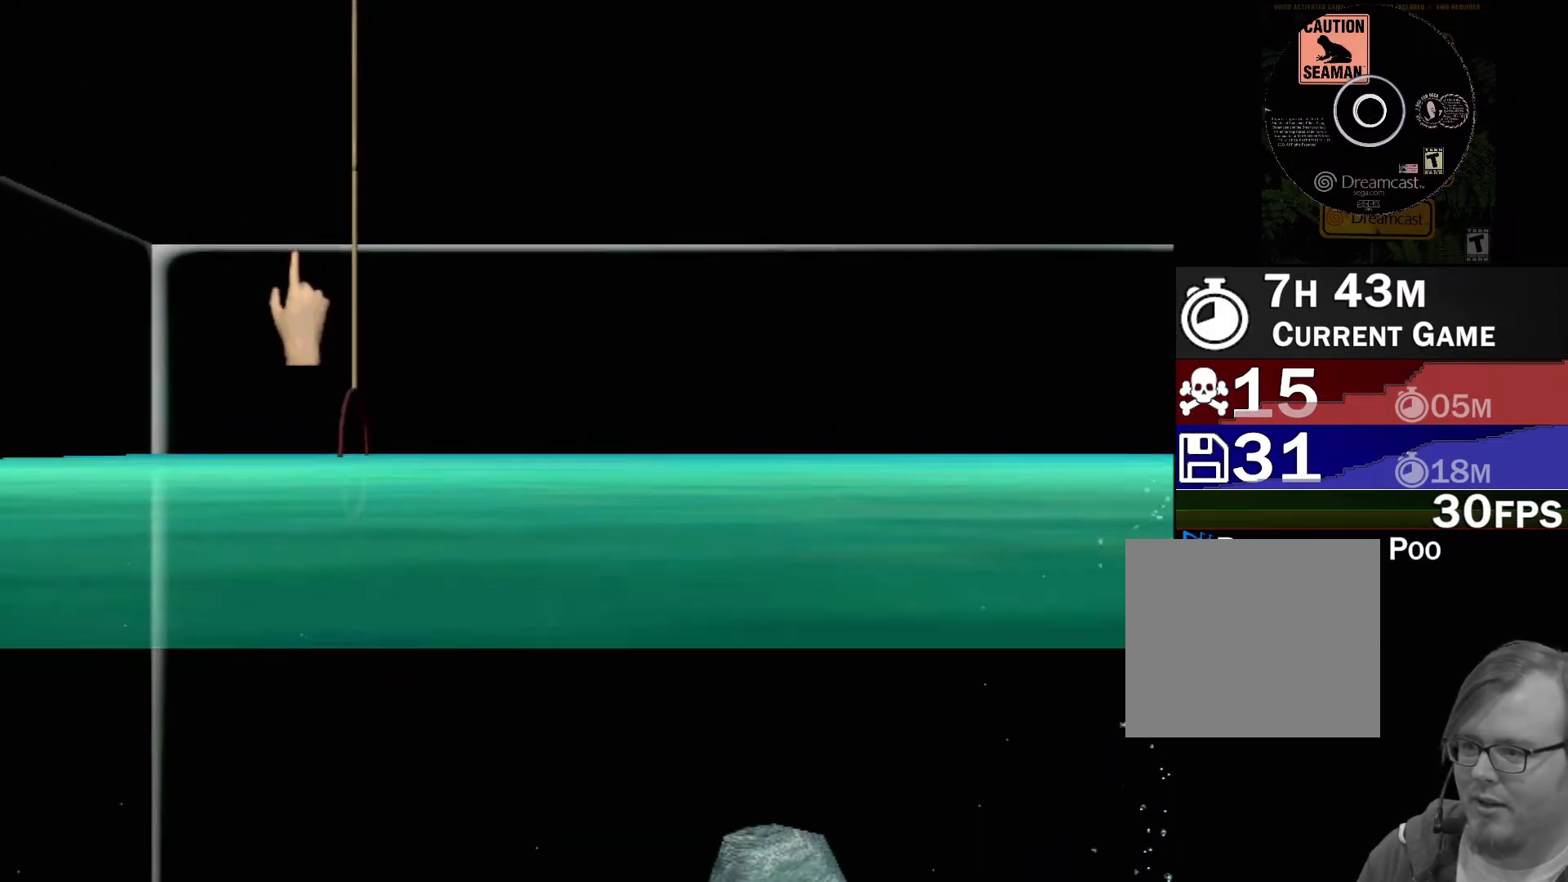
{"buttons": [], "left_stick": "left", "events": [[83, "left_stick", "up-left"], [467, "left_stick", "left"]]}
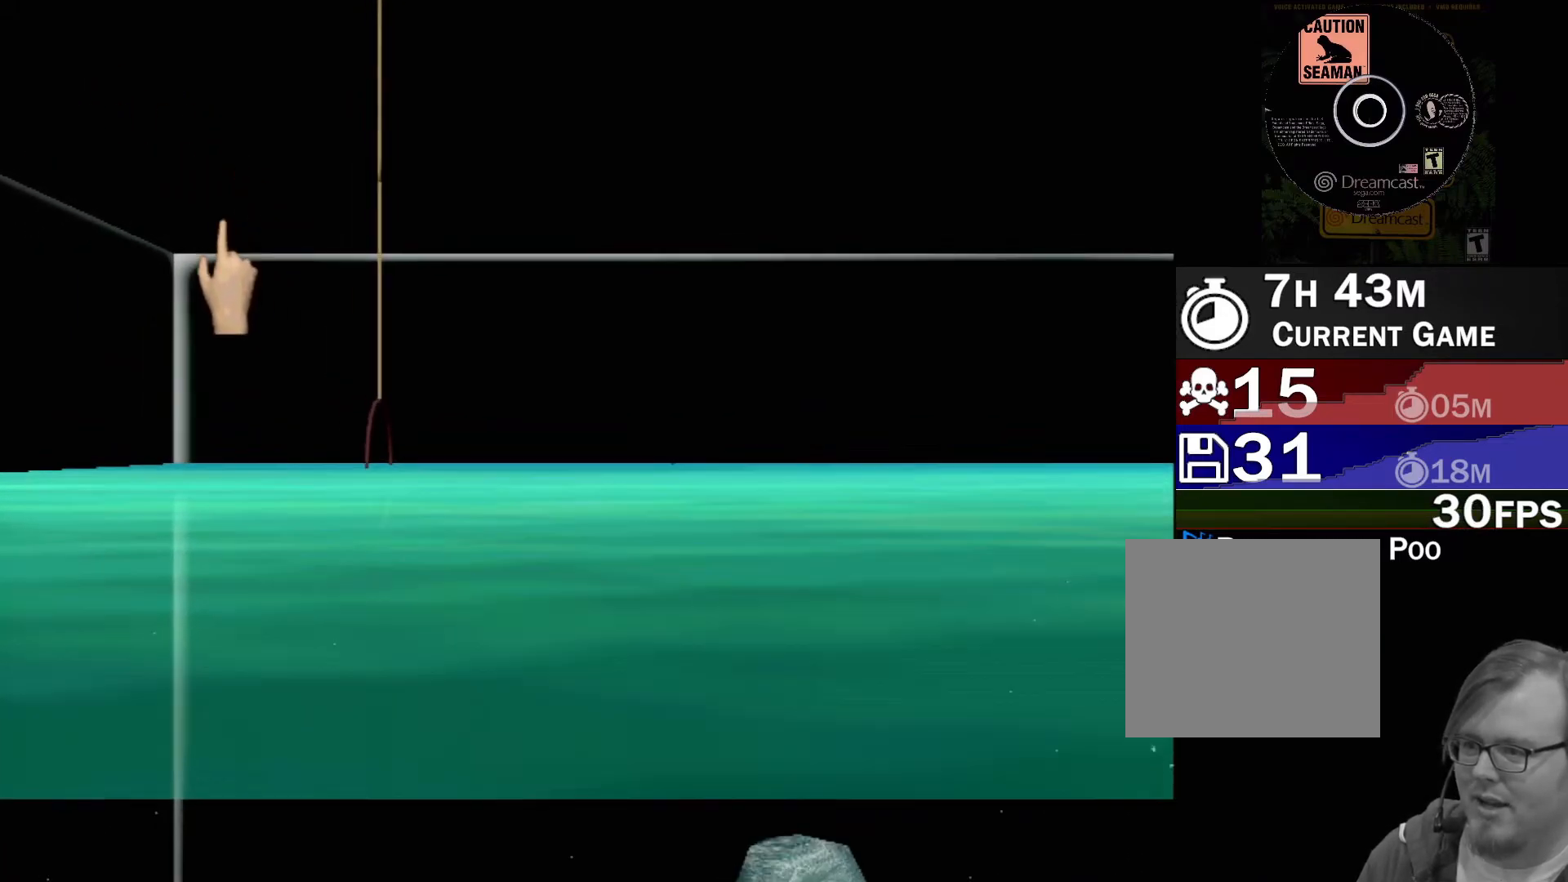
{"buttons": [], "left_stick": "right", "events": [[150, "left_stick", "down"], [300, "left_stick", "down-right"], [417, "left_stick", "right"]]}
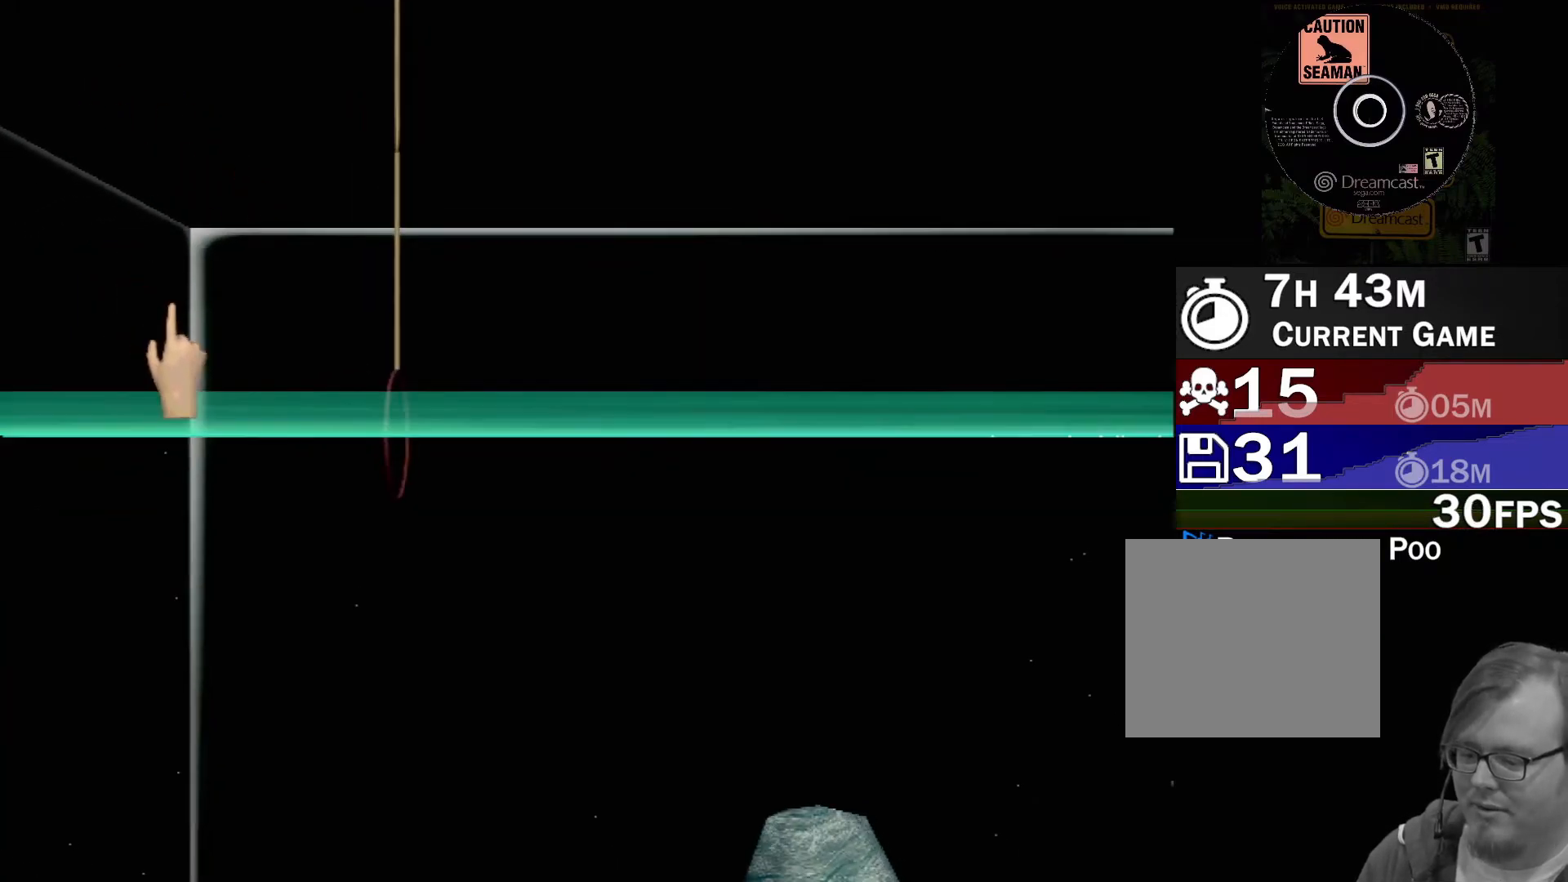
{"buttons": [], "left_stick": "down-right", "events": [[317, "left_stick", "down-right"]]}
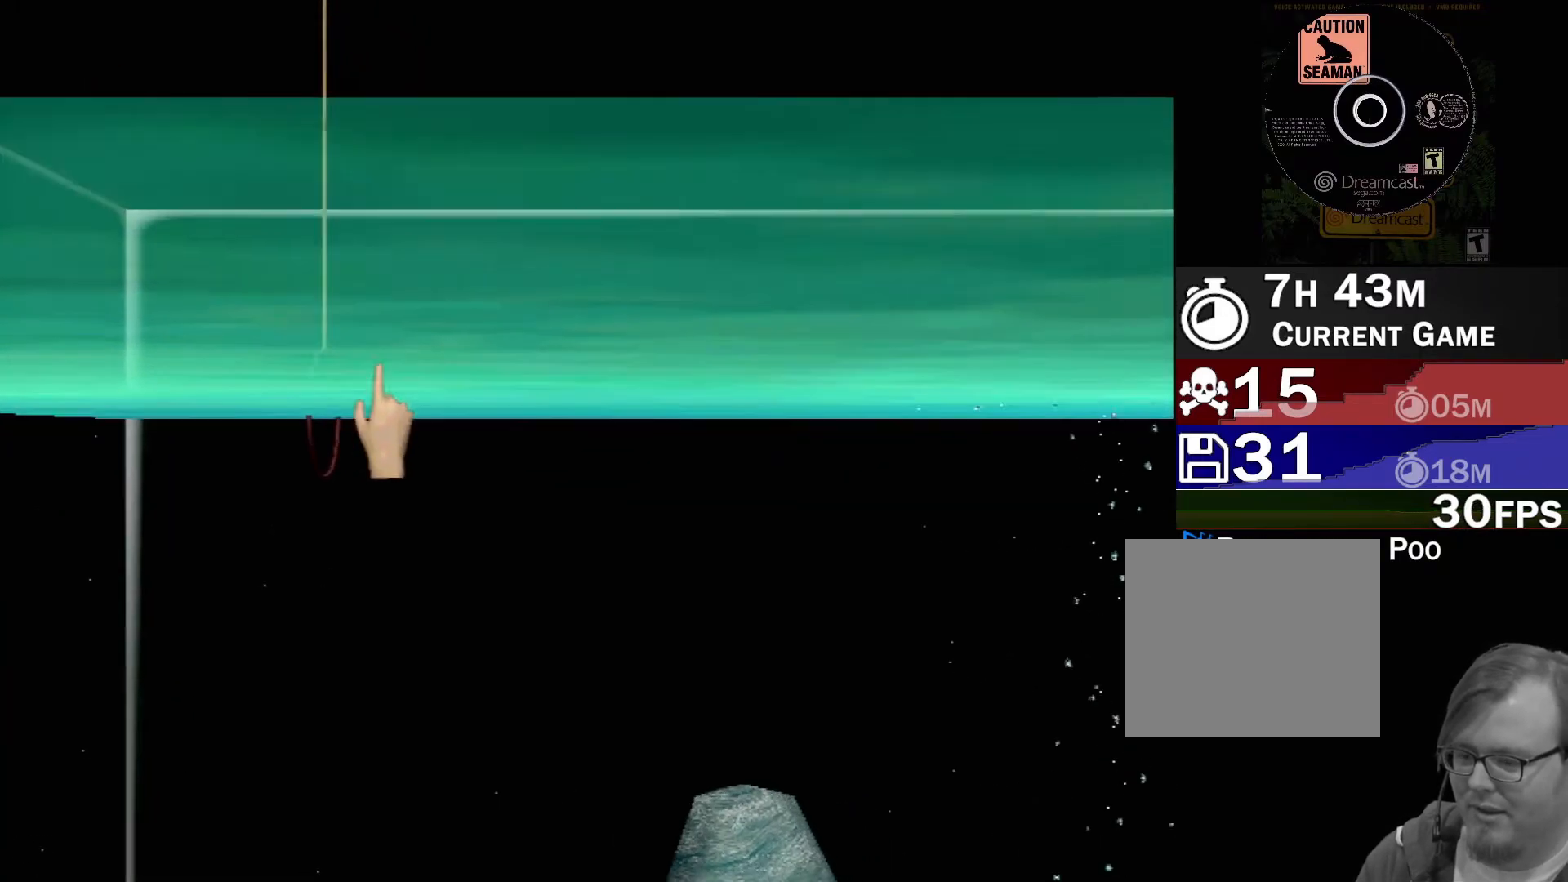
{"buttons": ["B"], "left_stick": "down-right", "events": [[183, "B", "down"]]}
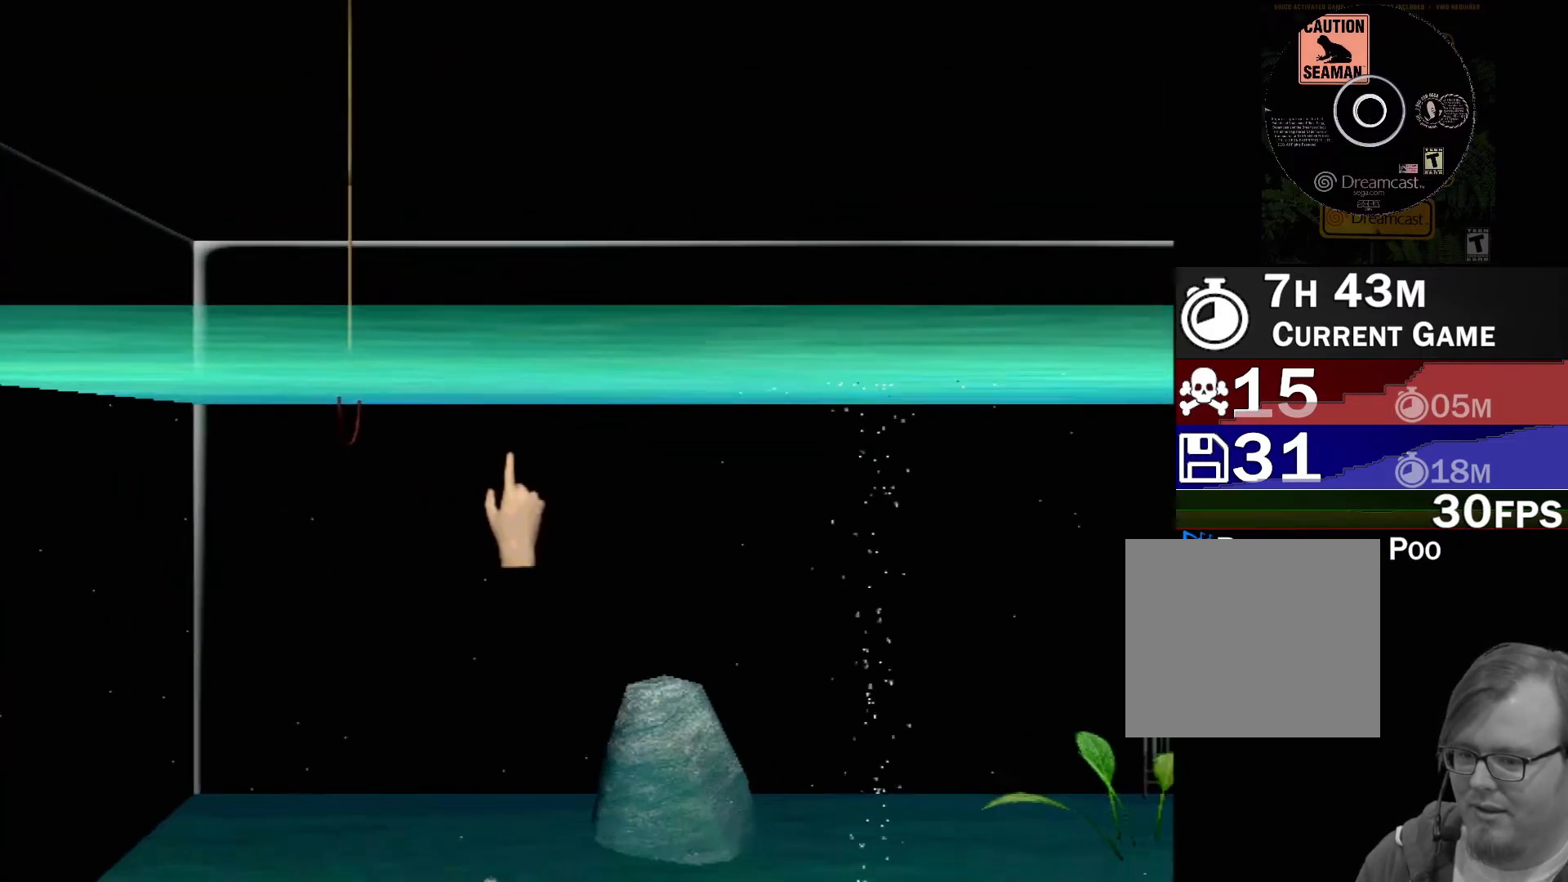
{"buttons": [], "left_stick": "down", "events": [[117, "B", "up"], [333, "left_stick", "down"]]}
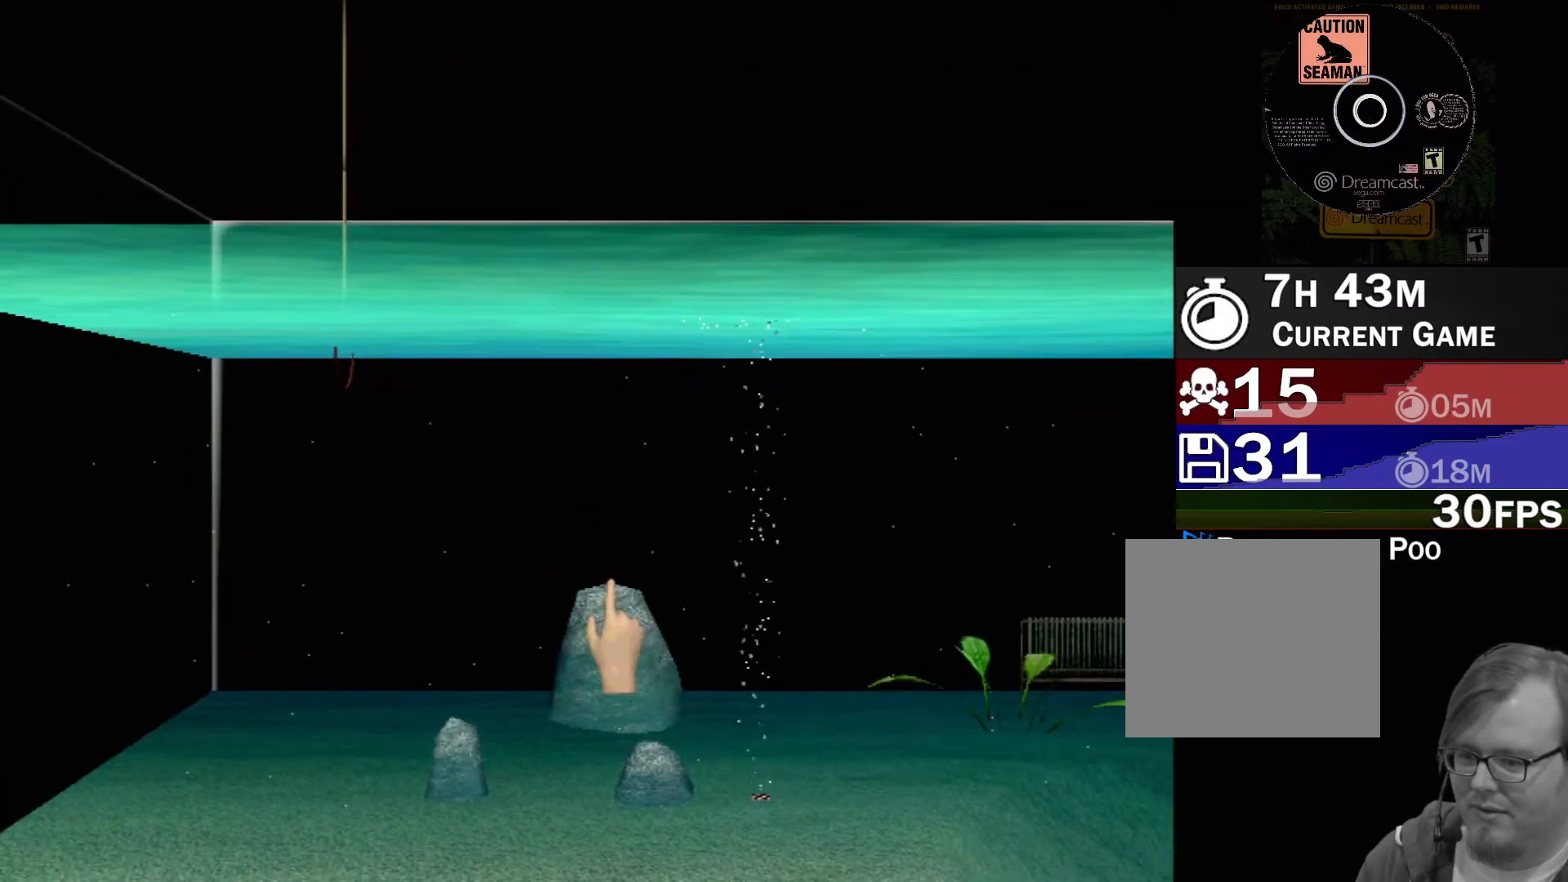
{"buttons": [], "left_stick": "center", "events": [[200, "left_stick", "center"], [333, "left_stick", "up"], [500, "left_stick", "center"]]}
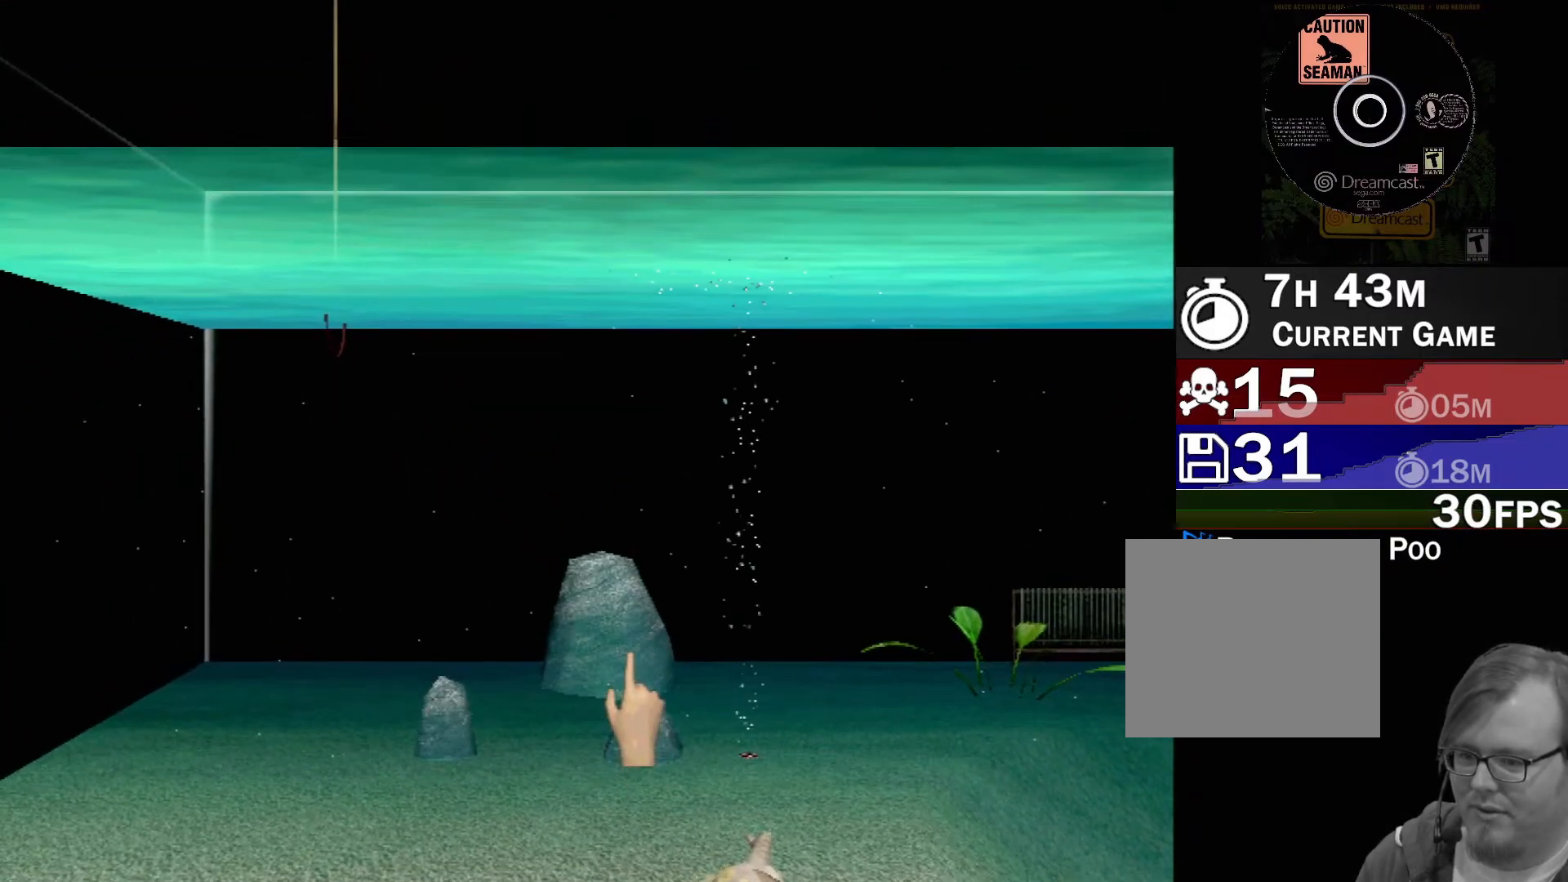
{"buttons": ["X", "R2"], "left_stick": "center", "events": [[67, "X", "down"], [300, "R2", "down"]]}
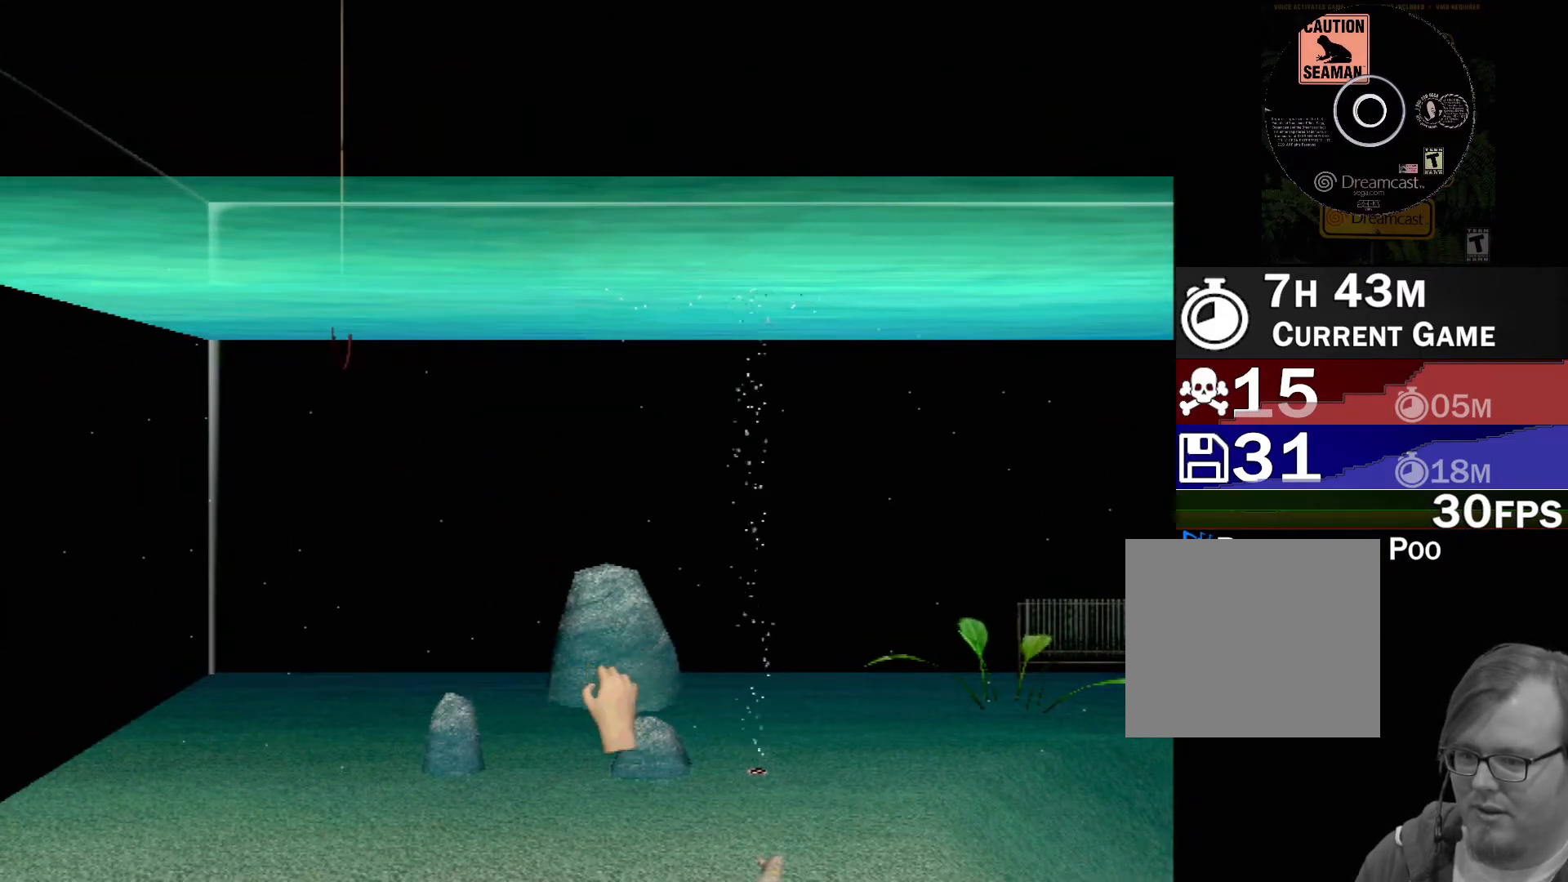
{"buttons": ["X", "R2"], "left_stick": "left", "events": [[83, "left_stick", "left"]]}
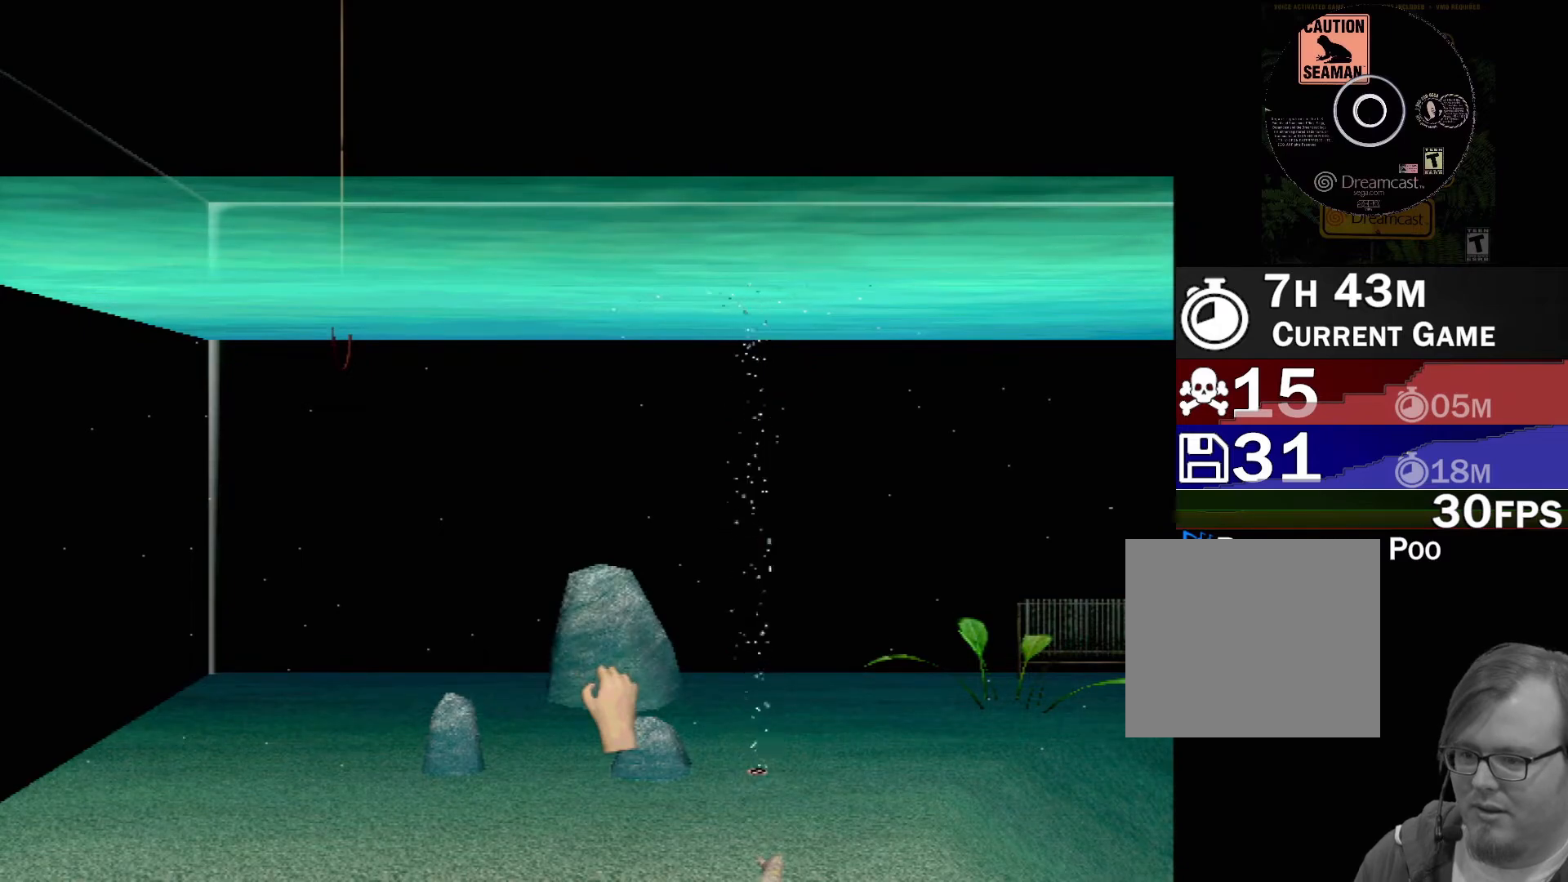
{"buttons": ["X", "R2"], "left_stick": "right", "events": [[500, "left_stick", "right"]]}
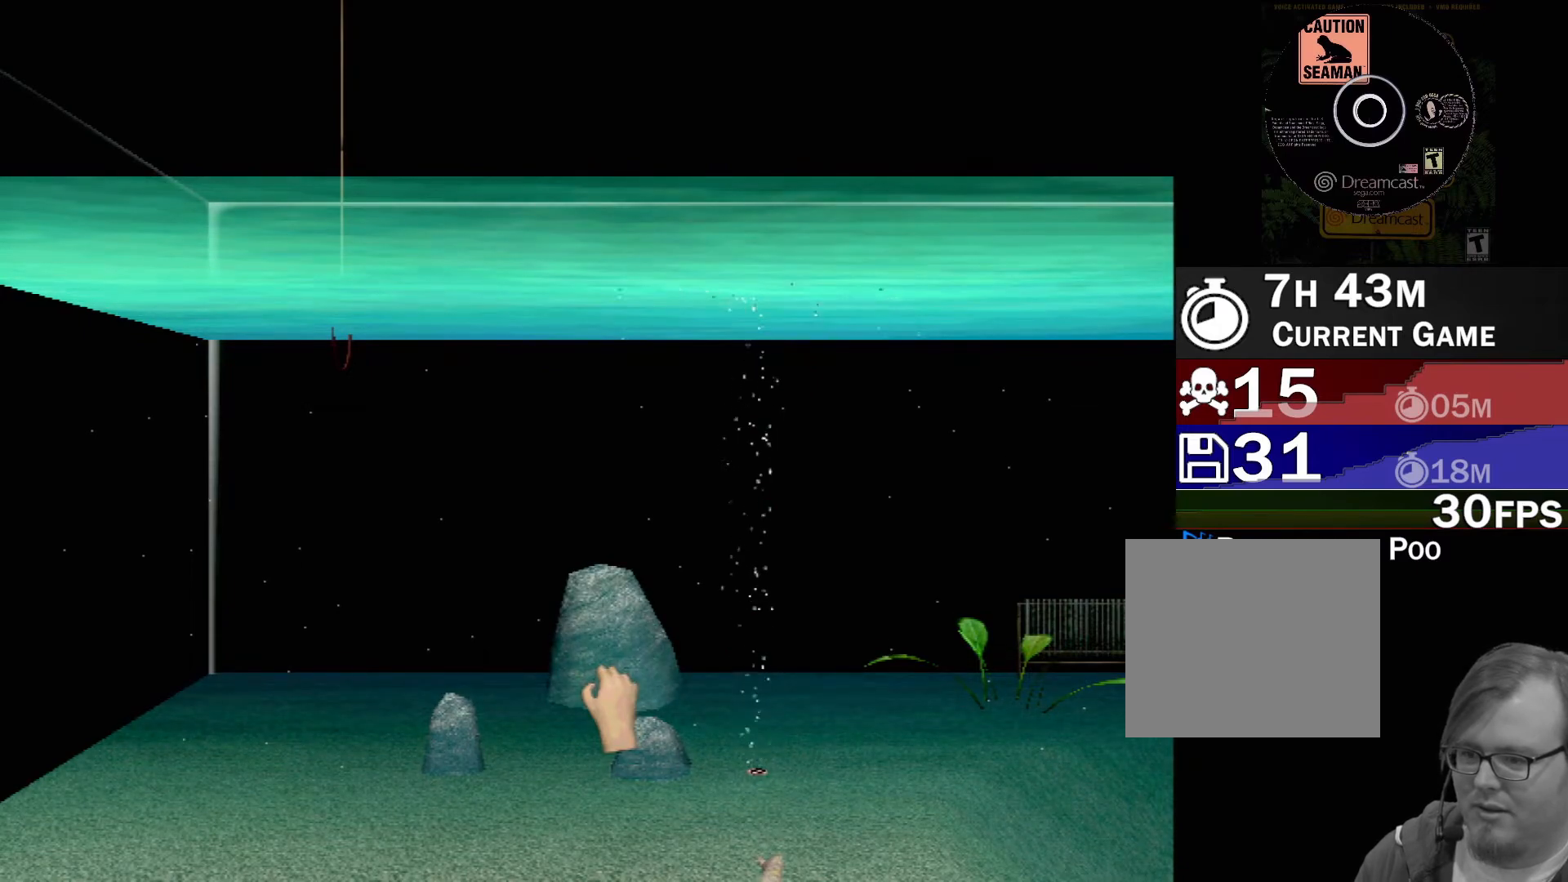
{"buttons": ["X", "R2"], "left_stick": "right", "events": []}
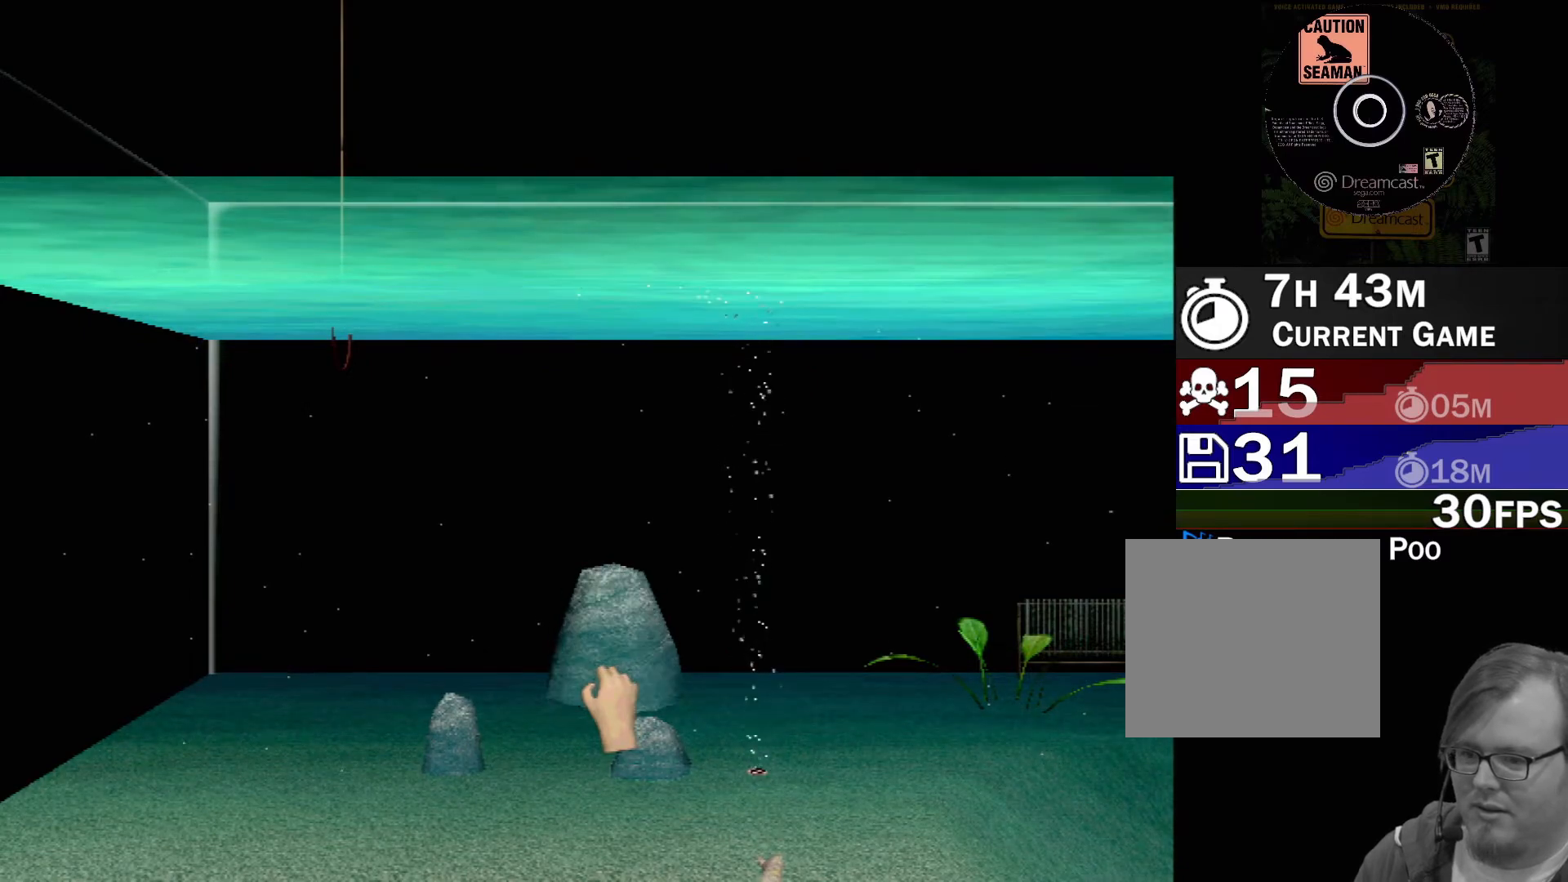
{"buttons": ["X", "R2"], "left_stick": "left", "events": [[467, "left_stick", "left"]]}
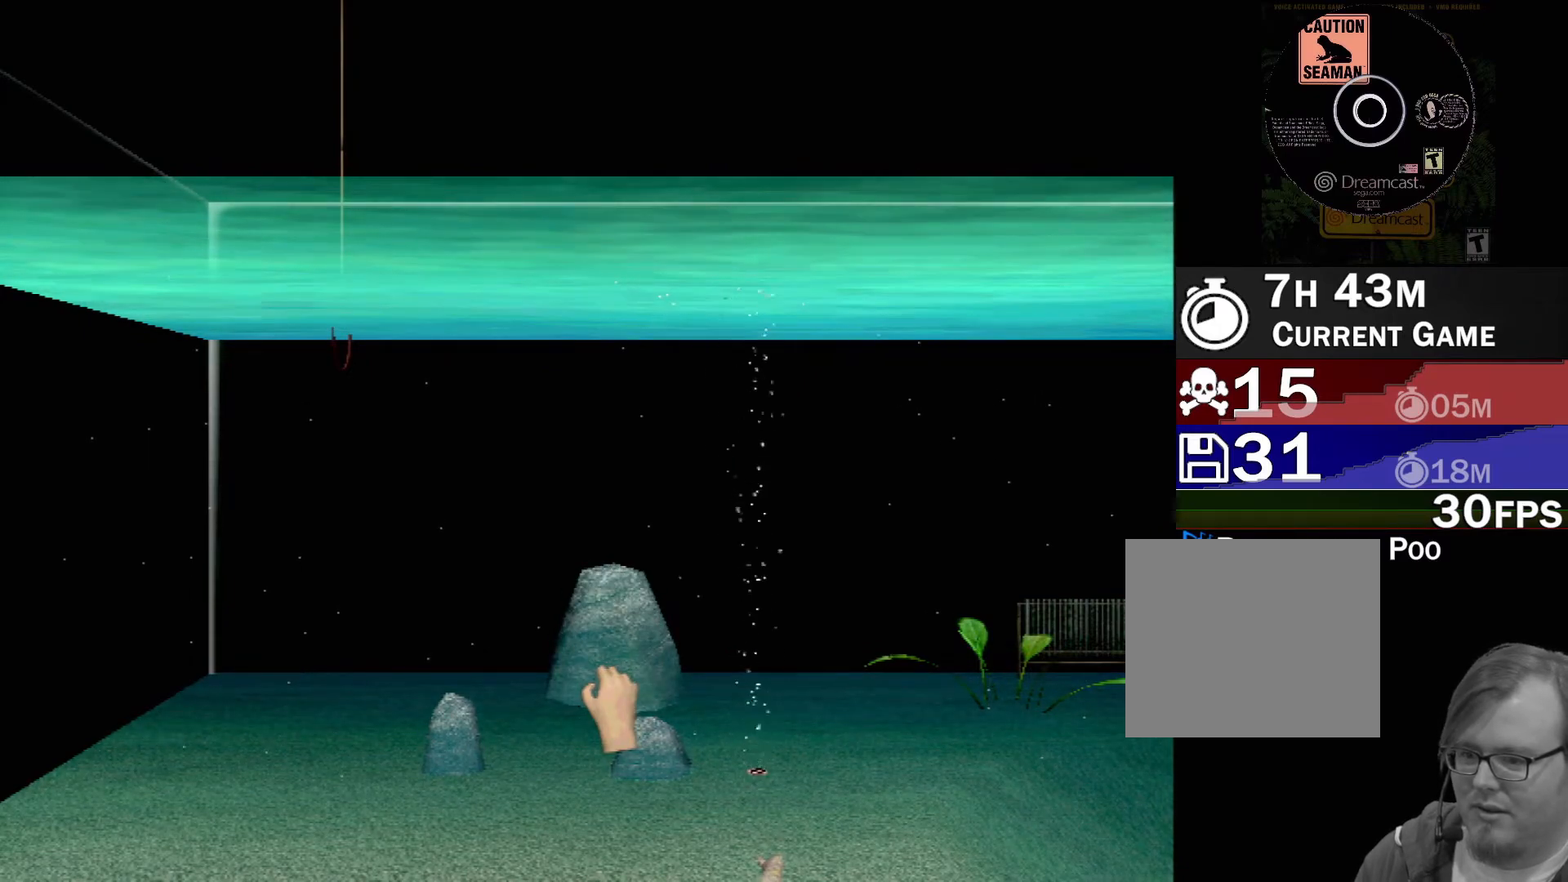
{"buttons": ["X", "R2"], "left_stick": "left", "events": []}
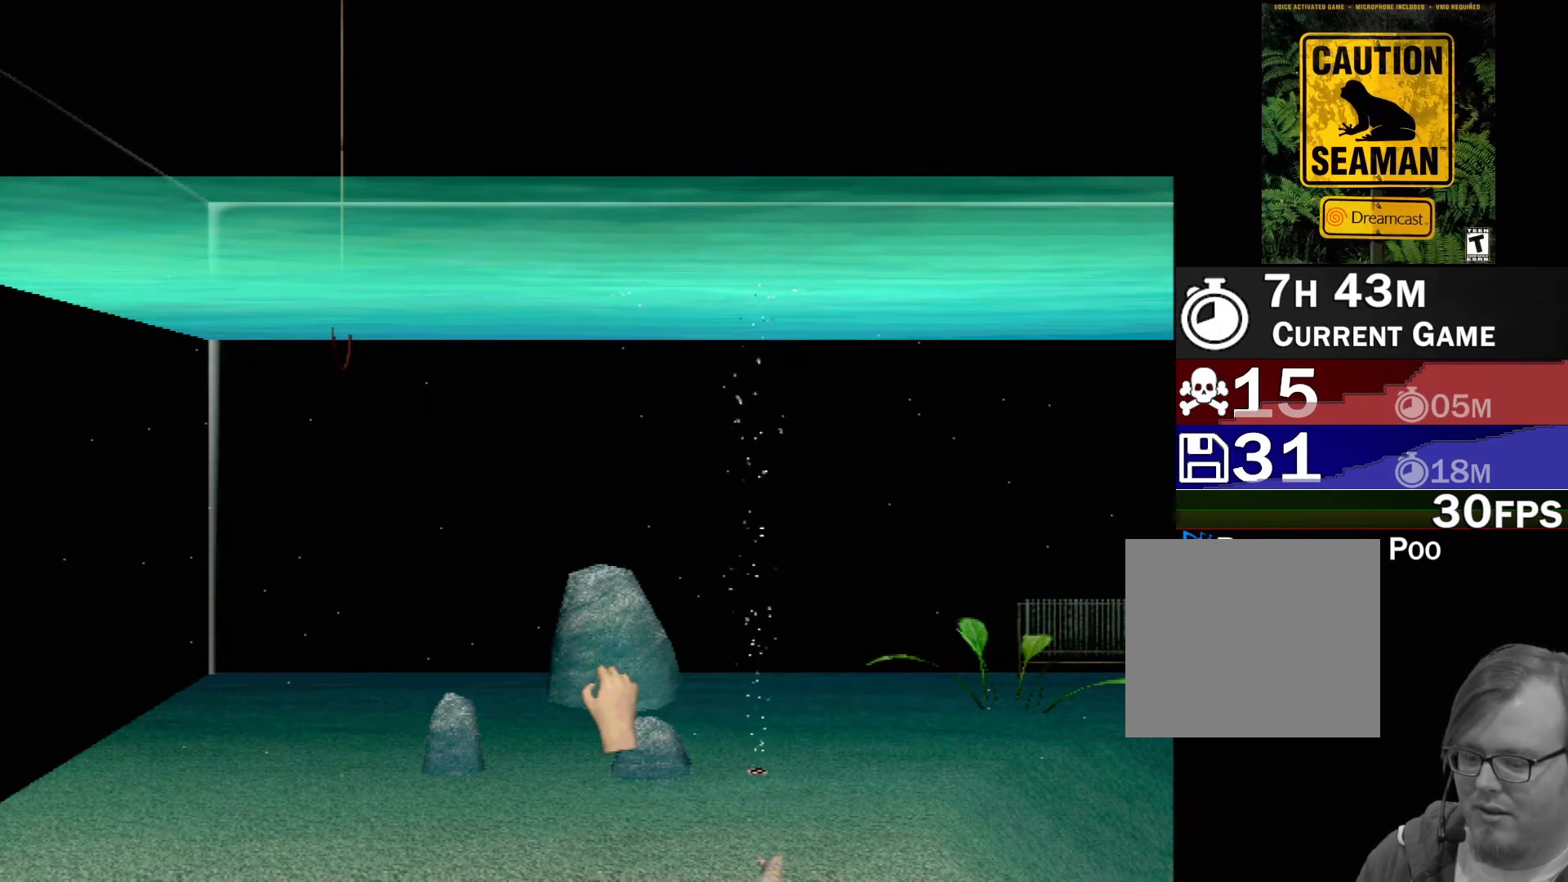
{"buttons": ["X", "R2"], "left_stick": "left", "events": []}
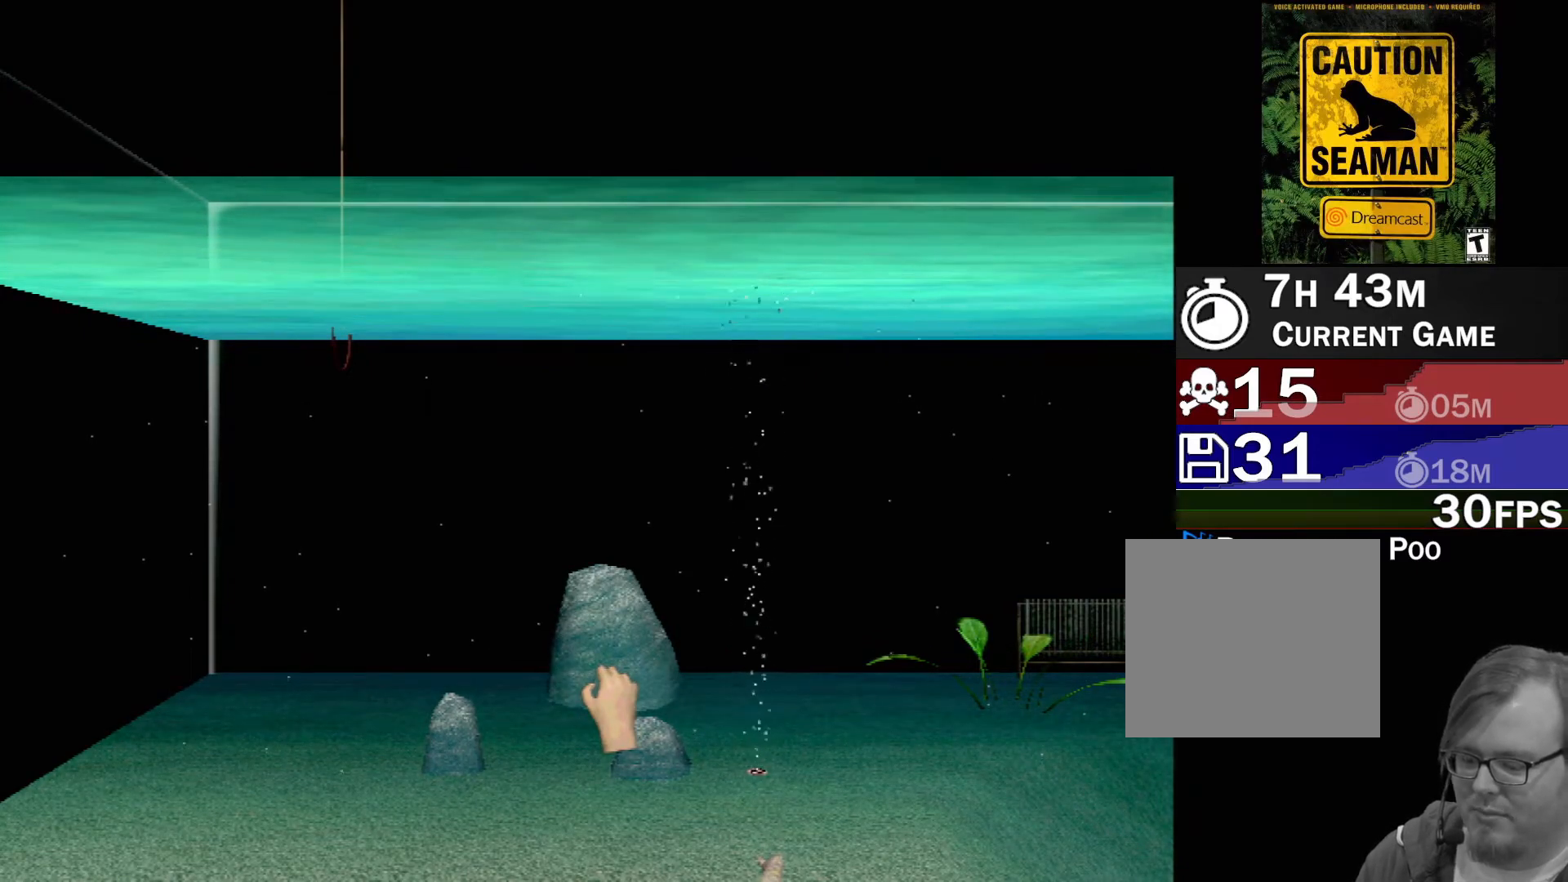
{"buttons": ["X", "R2"], "left_stick": "left", "events": [[283, "left_stick", "center"], [433, "left_stick", "left"]]}
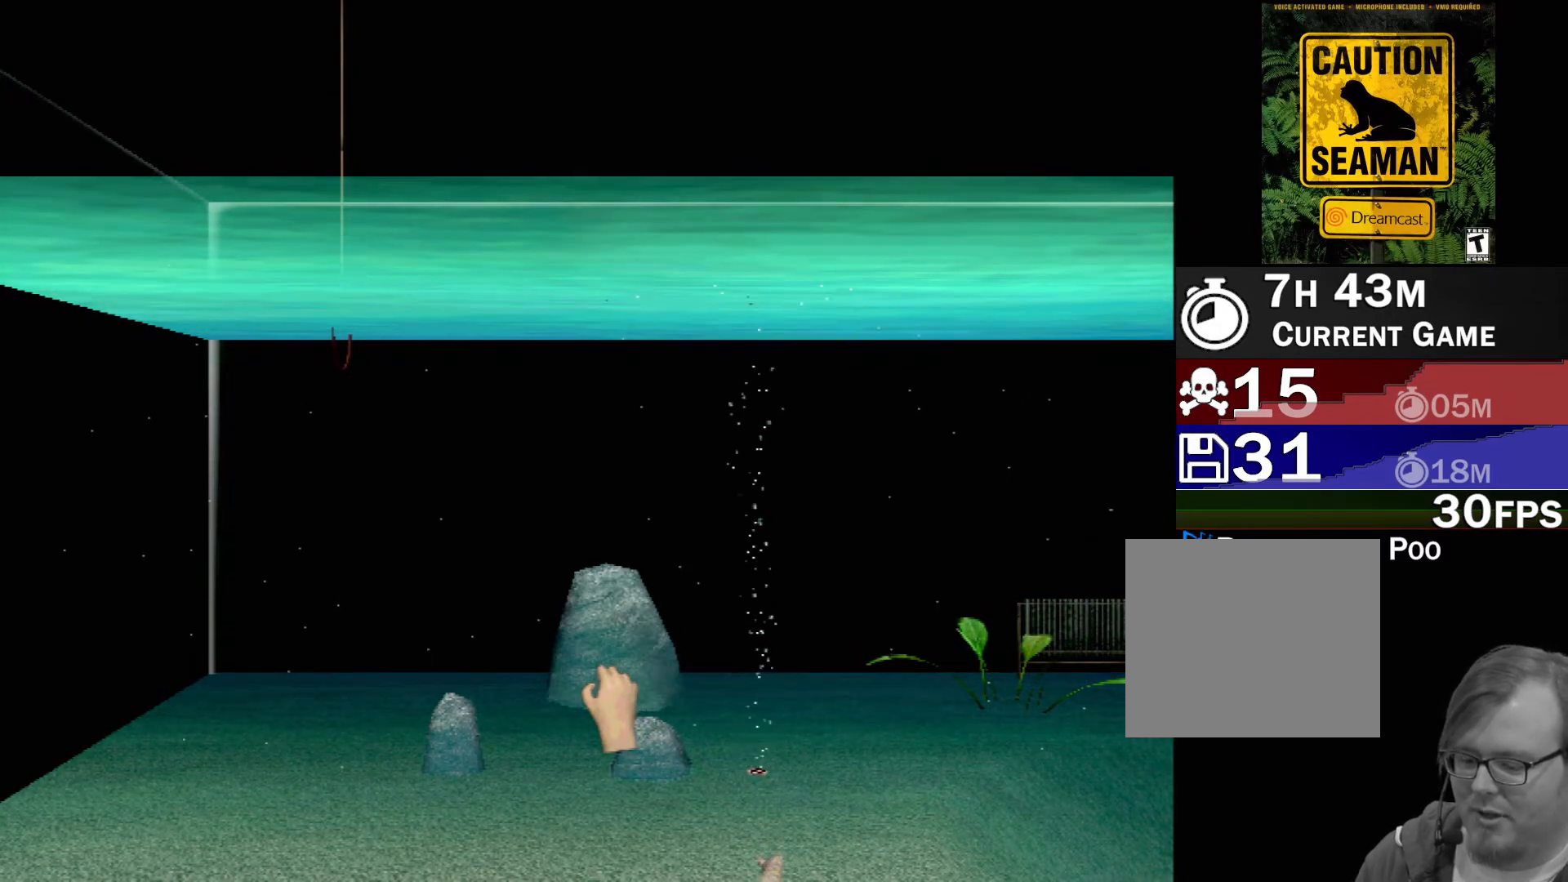
{"buttons": ["X", "R2"], "left_stick": "left", "events": [[100, "left_stick", "center"], [183, "left_stick", "left"]]}
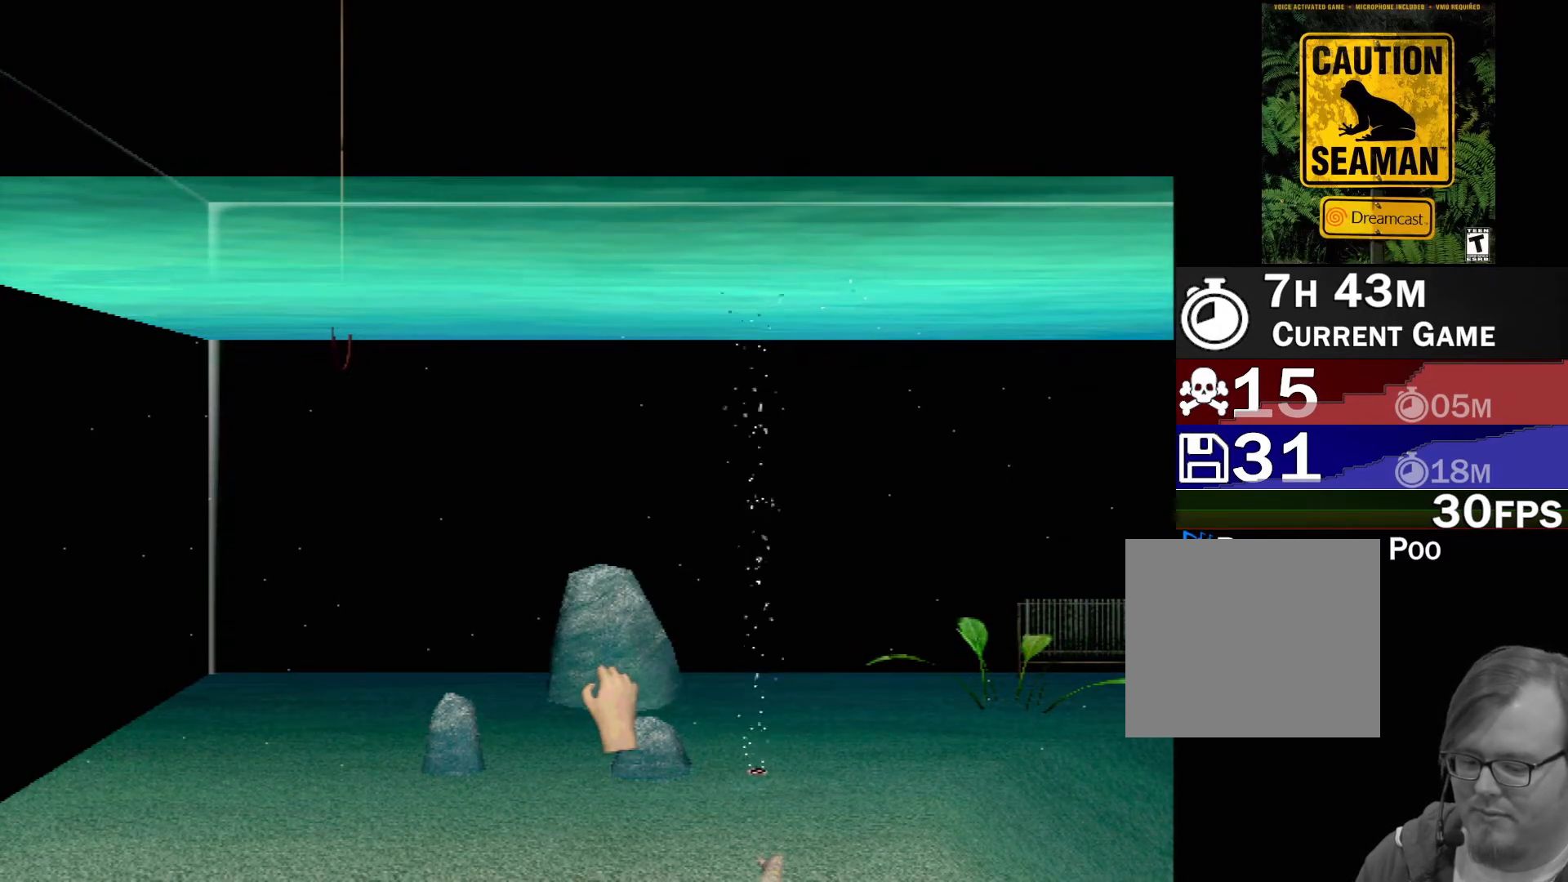
{"buttons": ["X", "R2"], "left_stick": "left", "events": [[17, "left_stick", "center"], [83, "left_stick", "left"], [283, "left_stick", "center"], [383, "left_stick", "left"]]}
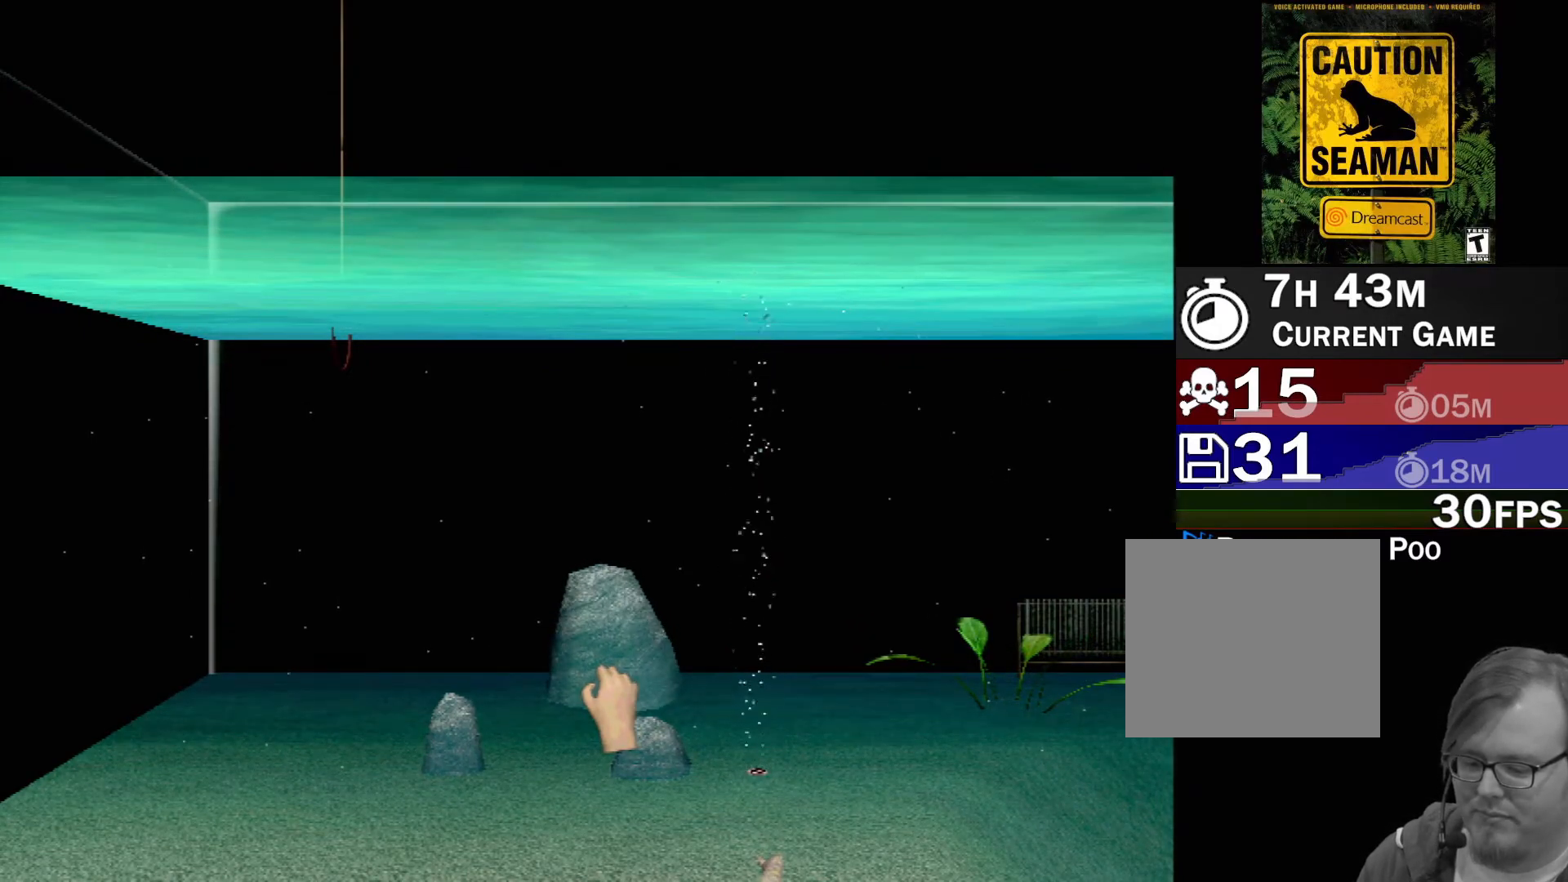
{"buttons": ["X", "R2"], "left_stick": "left", "events": [[17, "left_stick", "center"], [83, "left_stick", "left"], [283, "left_stick", "center"], [400, "left_stick", "left"]]}
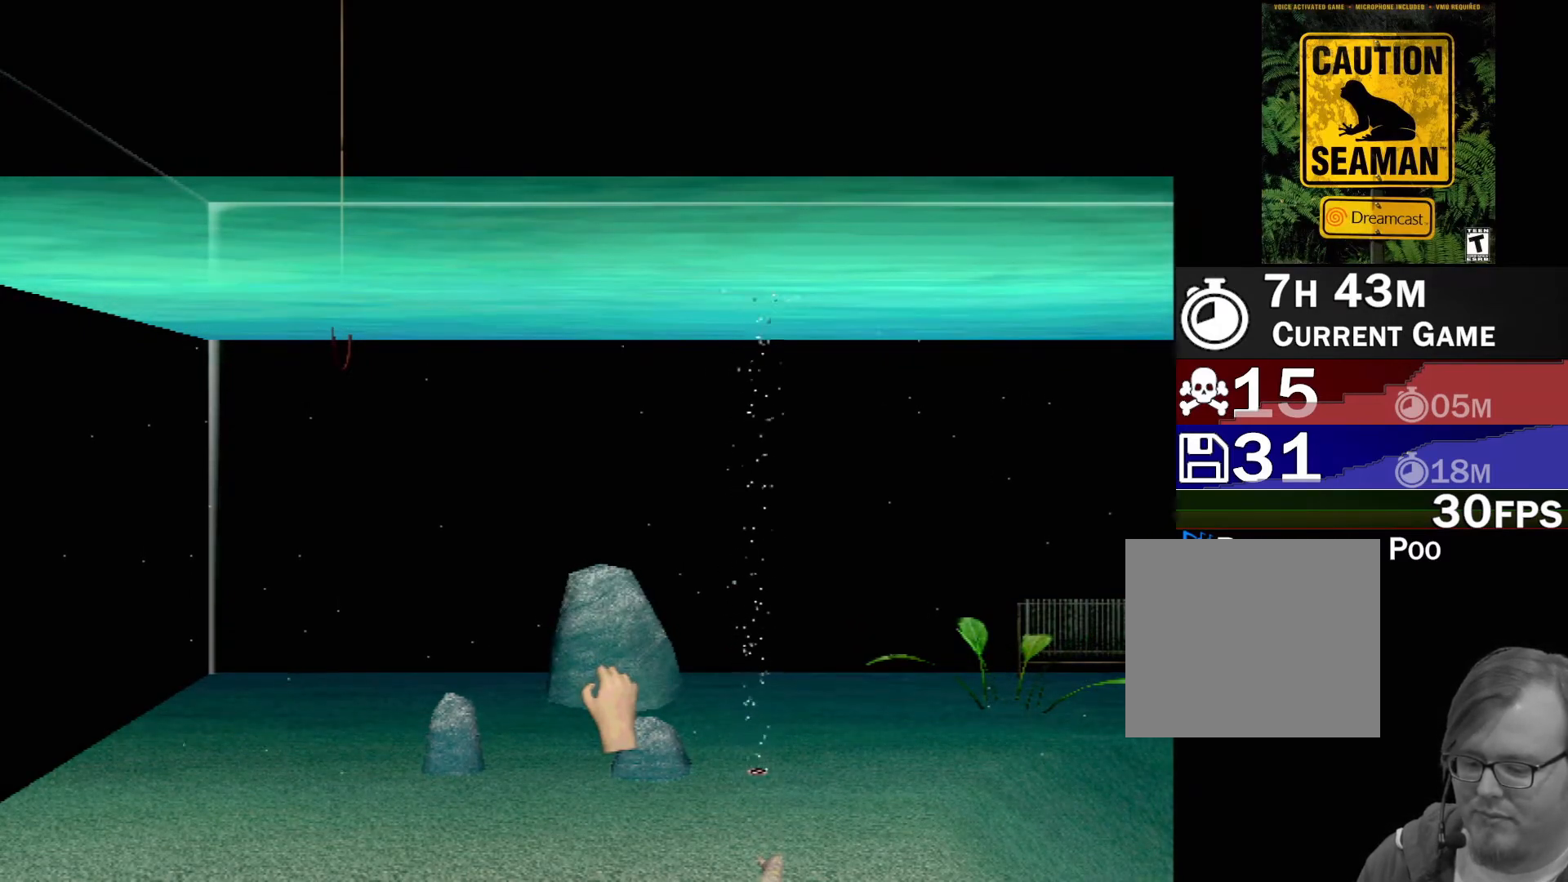
{"buttons": ["X", "R2"], "left_stick": "left", "events": []}
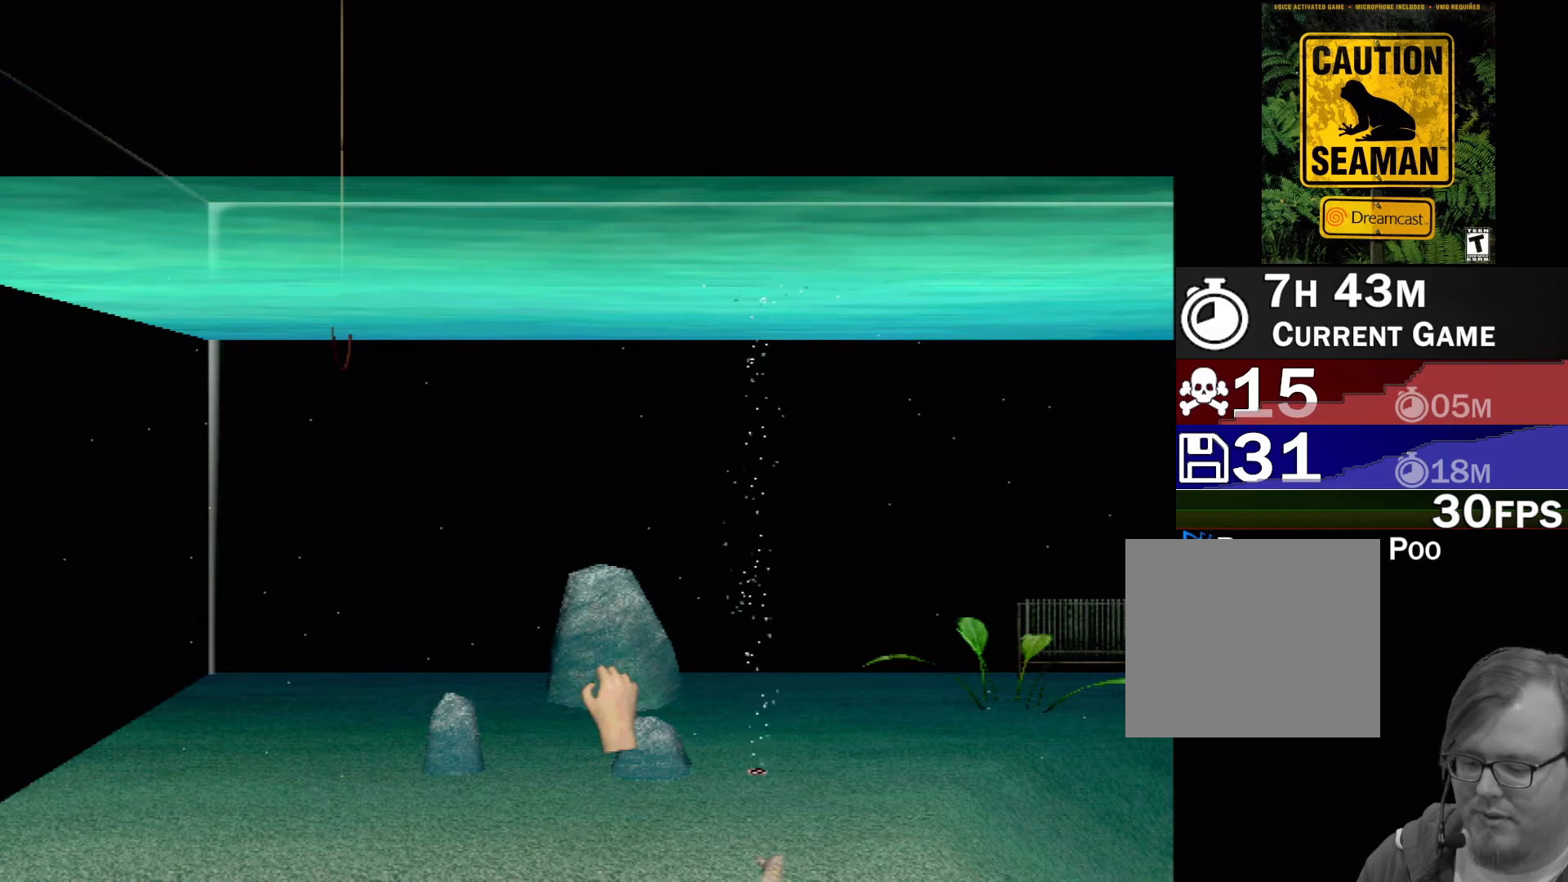
{"buttons": ["X", "R2"], "left_stick": "left", "events": [[67, "left_stick", "center"], [383, "left_stick", "left"]]}